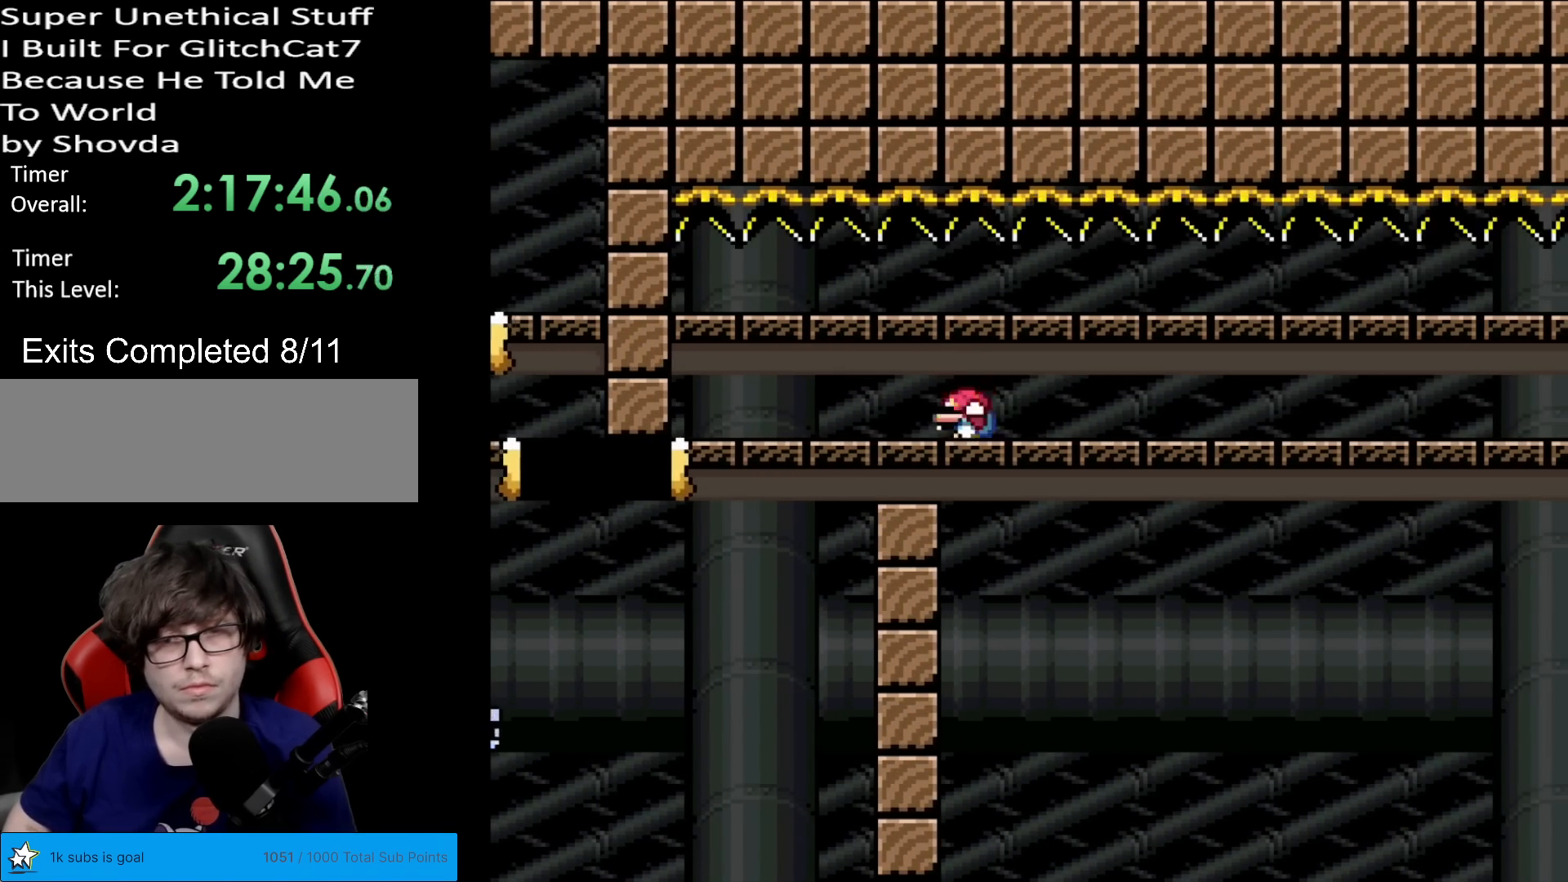
Gameplay with a controller (Nintendo layout); each line is a JSON object with the inputs held at the frame after it. "events" lists button and stick changes between this image and that frame as [ms after this image, input, new state], when the widget could be followed in between. Not read: L3 R3.
{"buttons": ["X", "DPAD_LEFT"], "events": [[34, "DPAD_DOWN", "down"], [34, "DPAD_LEFT", "up"], [50, "DPAD_DOWN", "up"], [50, "DPAD_RIGHT", "down"], [67, "DPAD_RIGHT", "up"], [267, "DPAD_RIGHT", "down"], [417, "DPAD_RIGHT", "up"], [434, "DPAD_LEFT", "down"]]}
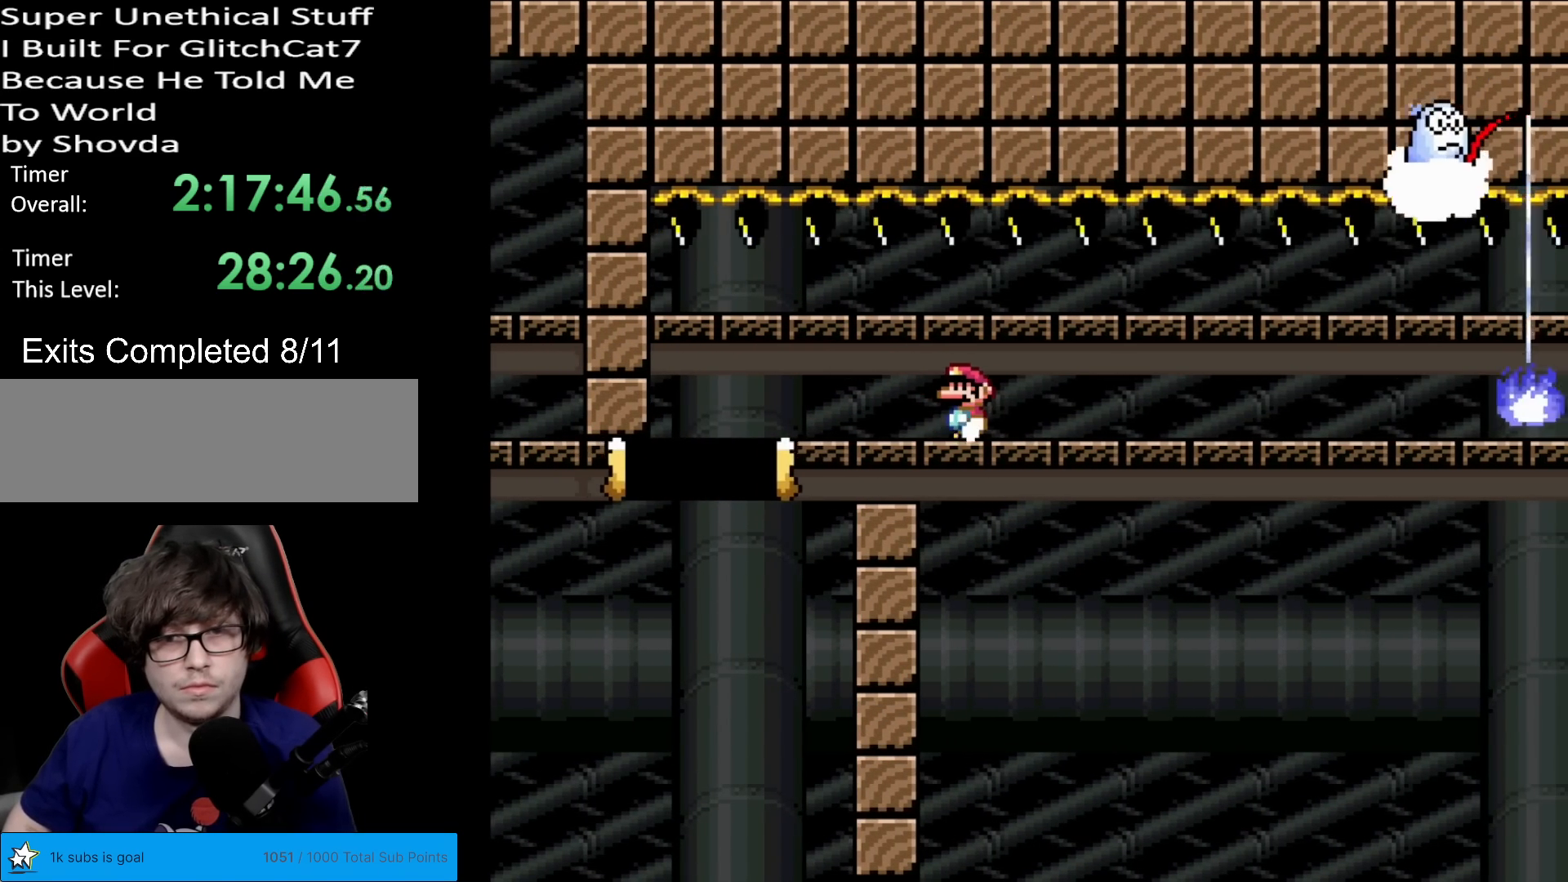
{"buttons": ["X"], "events": [[66, "DPAD_LEFT", "up"], [300, "DPAD_LEFT", "down"], [417, "DPAD_LEFT", "up"]]}
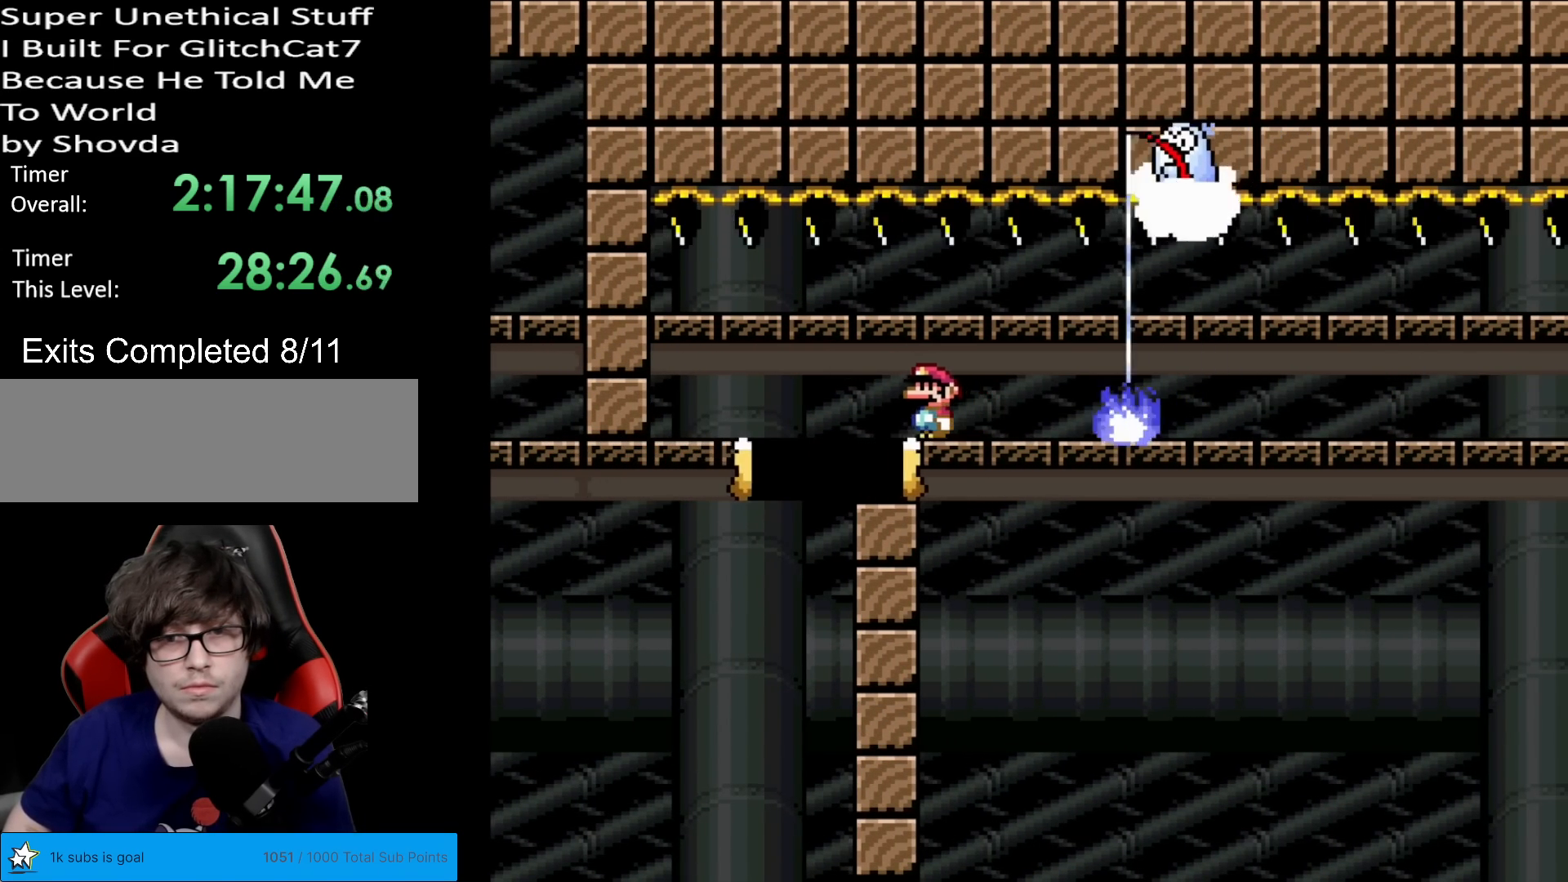
{"buttons": ["X", "DPAD_RIGHT"], "events": [[50, "DPAD_RIGHT", "down"]]}
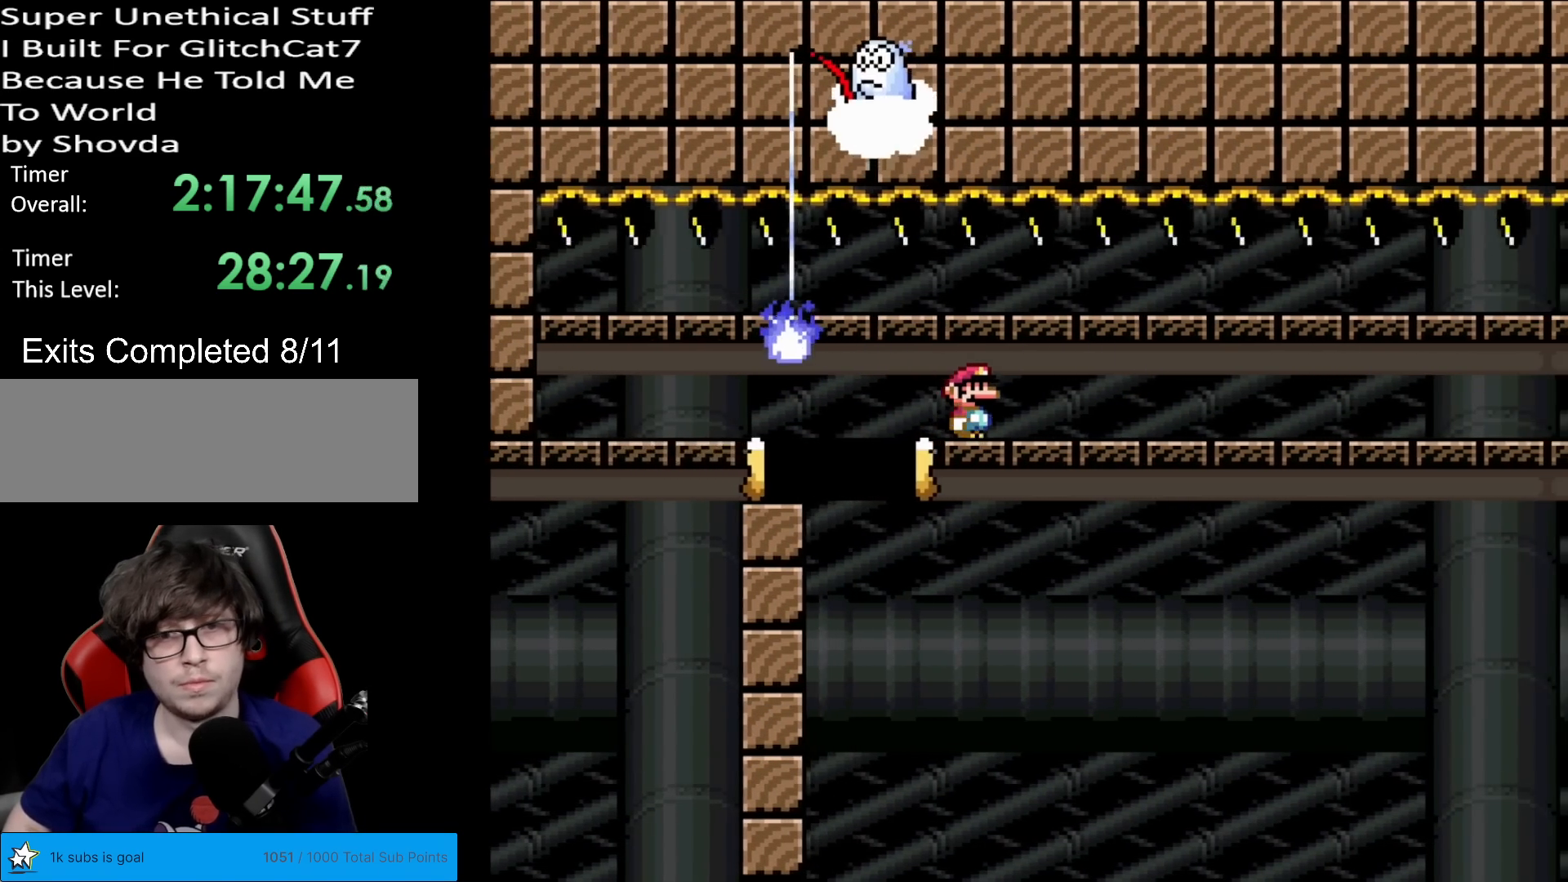
{"buttons": ["X", "DPAD_RIGHT"], "events": []}
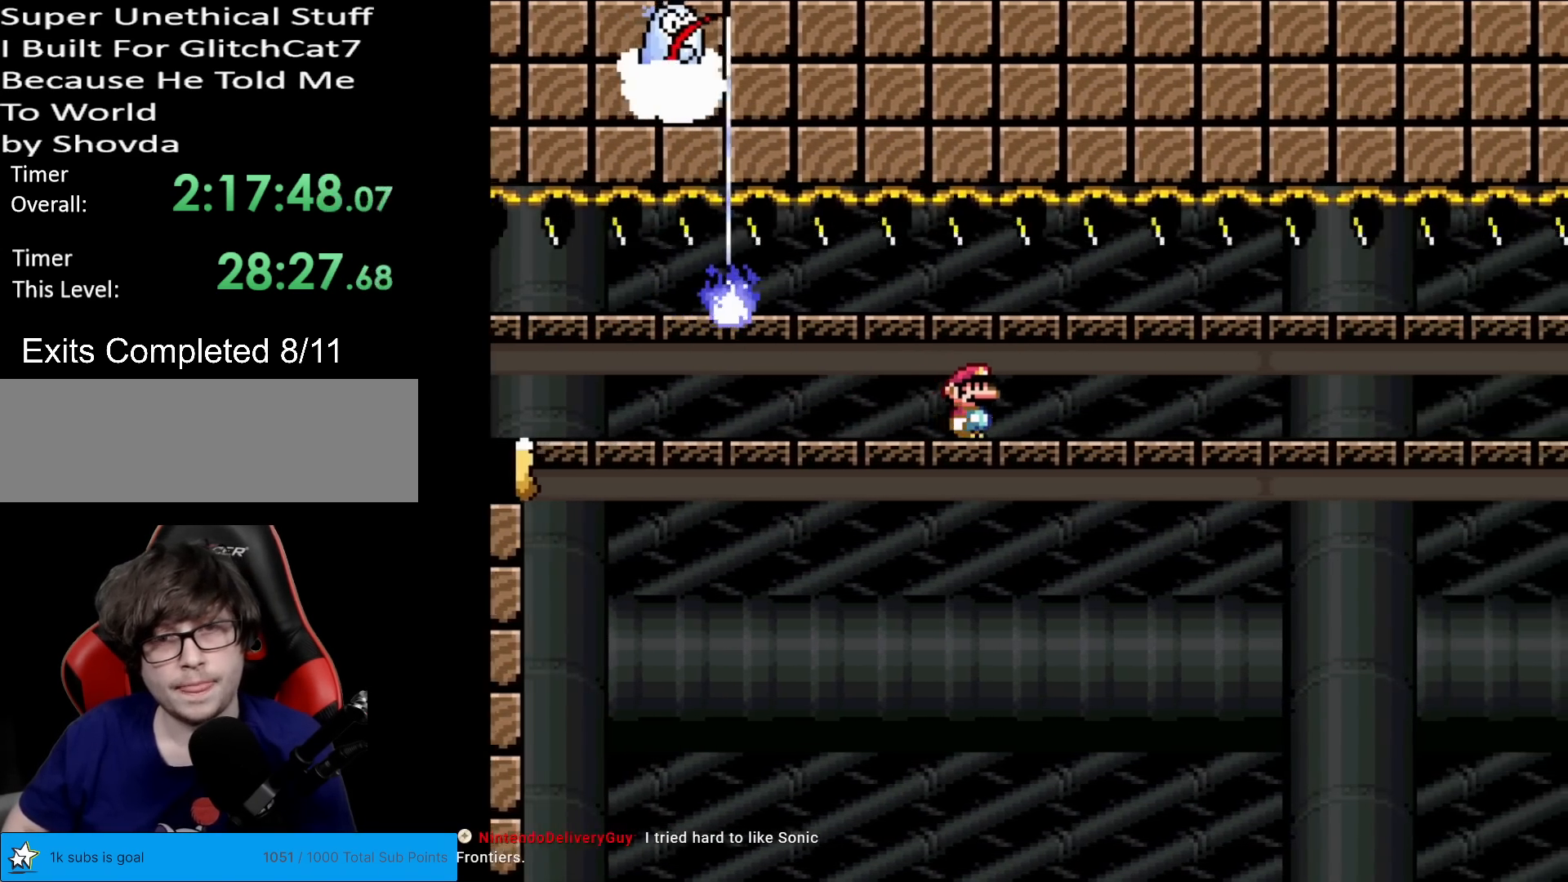
{"buttons": ["X", "DPAD_RIGHT"], "events": []}
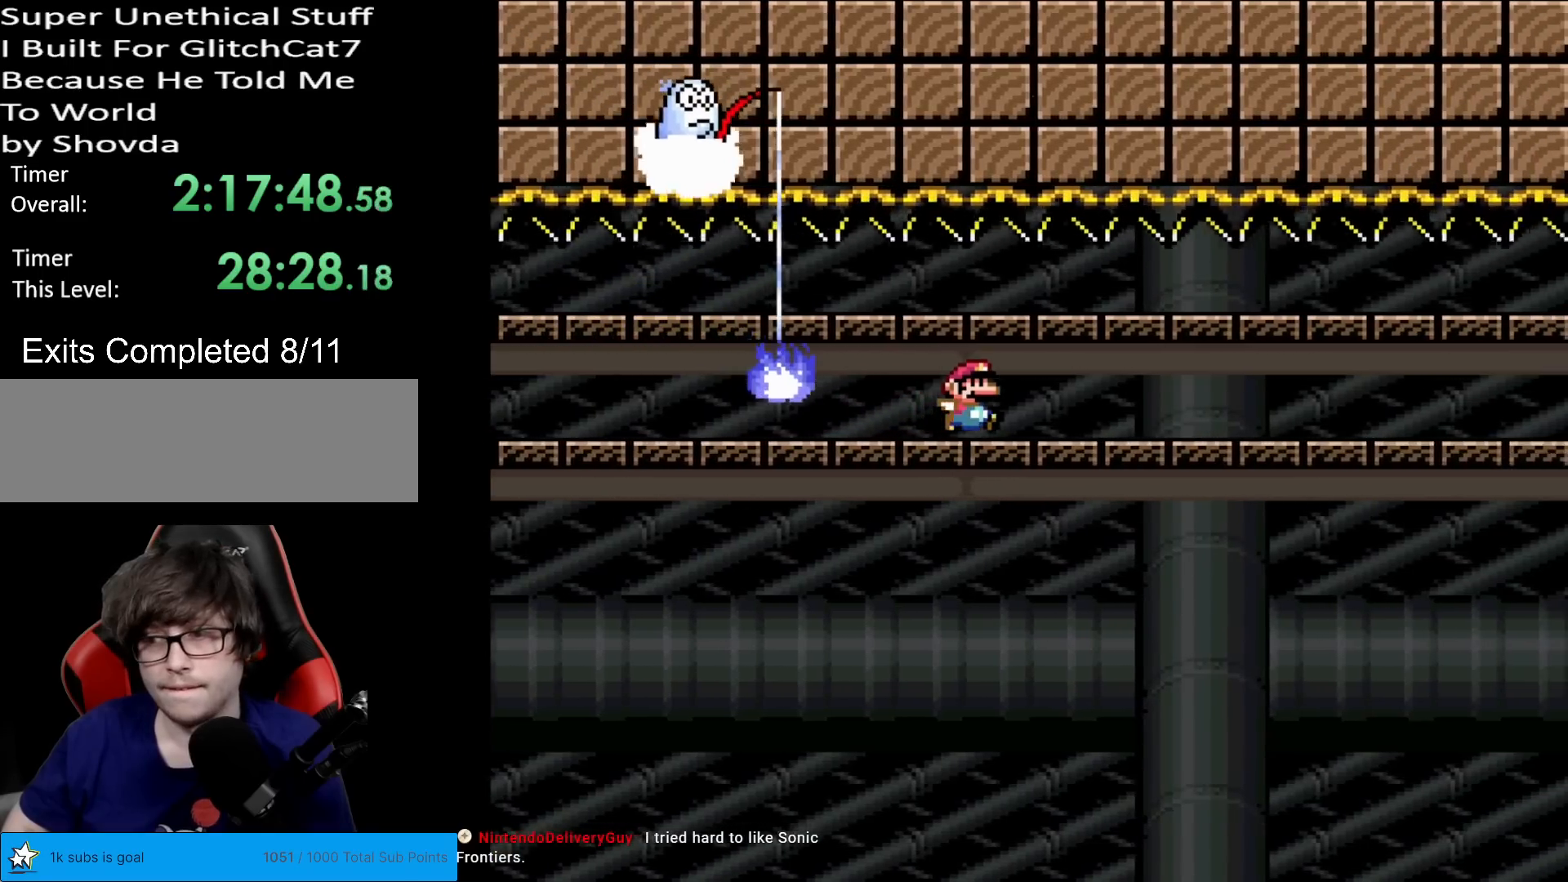
{"buttons": ["X", "DPAD_RIGHT"], "events": []}
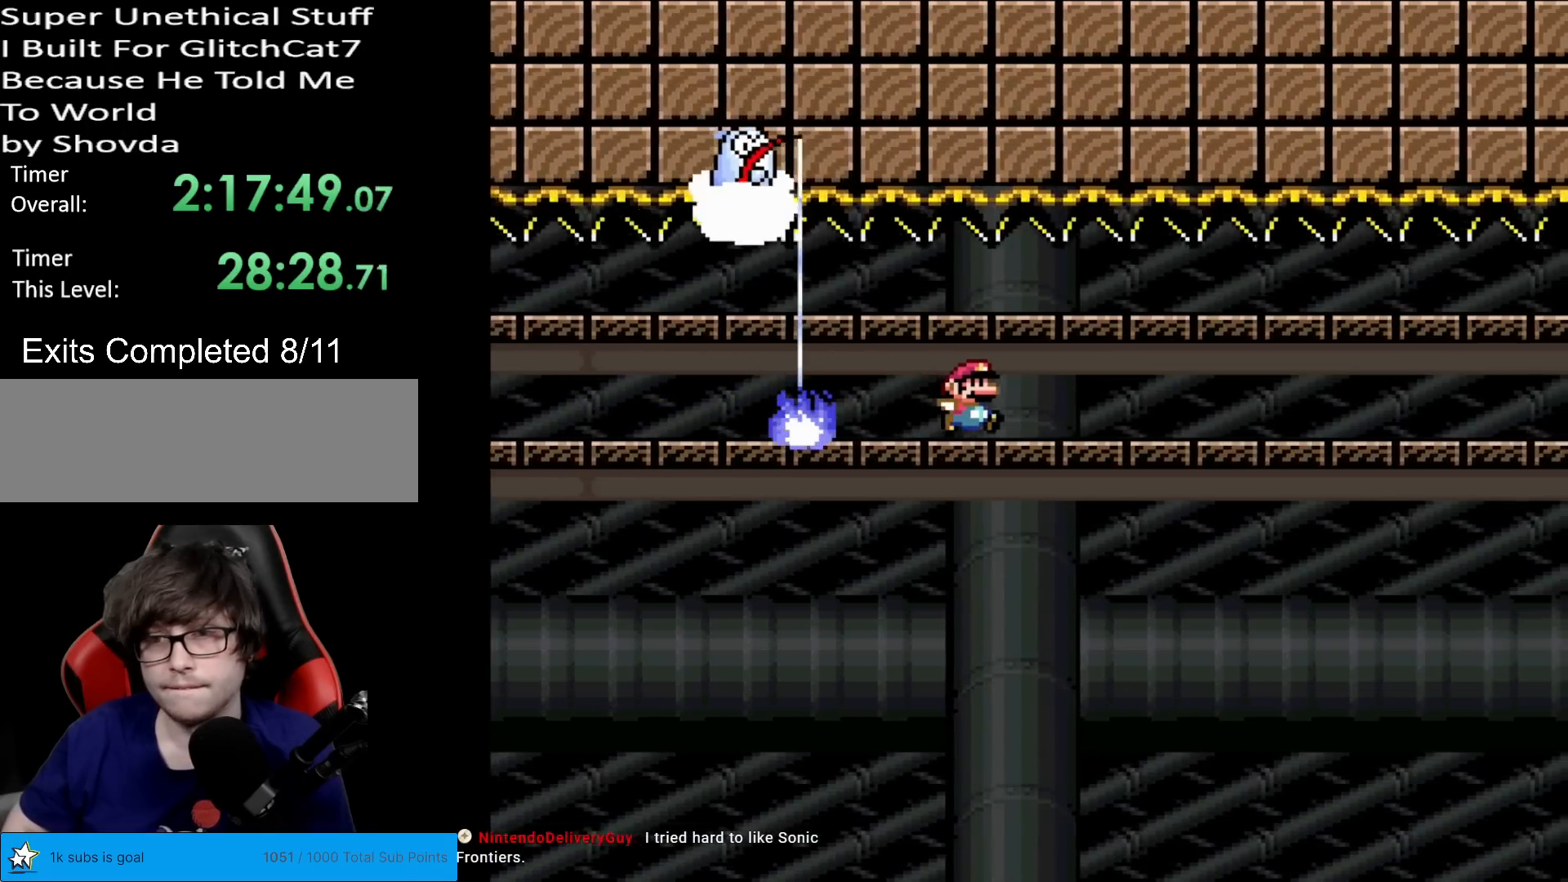
{"buttons": ["X", "DPAD_RIGHT"], "events": []}
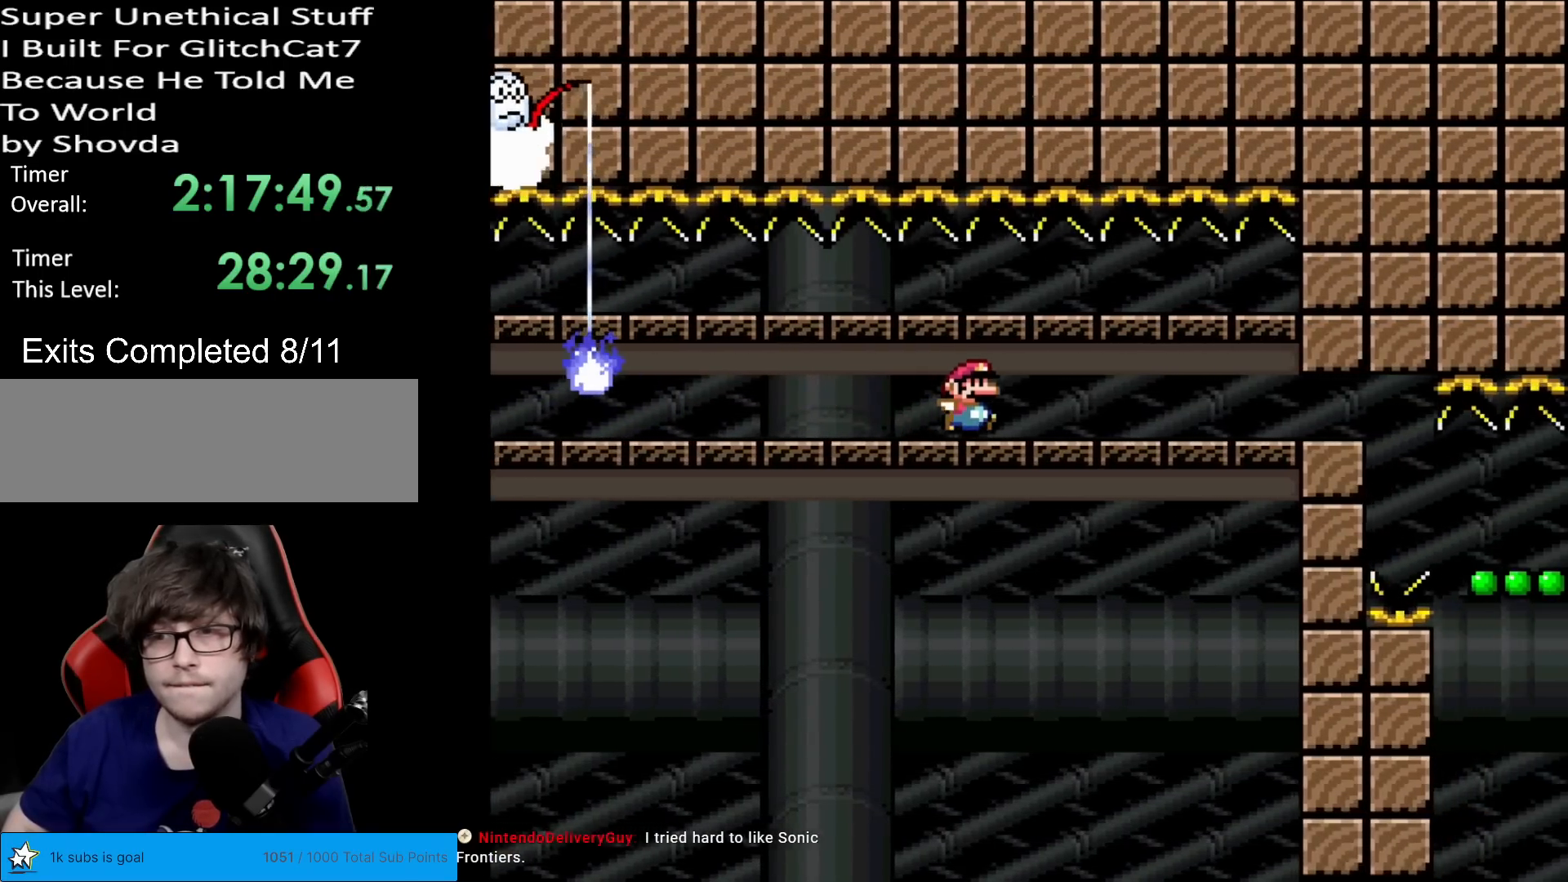
{"buttons": ["X", "DPAD_LEFT"], "events": [[434, "DPAD_LEFT", "down"], [434, "DPAD_RIGHT", "up"]]}
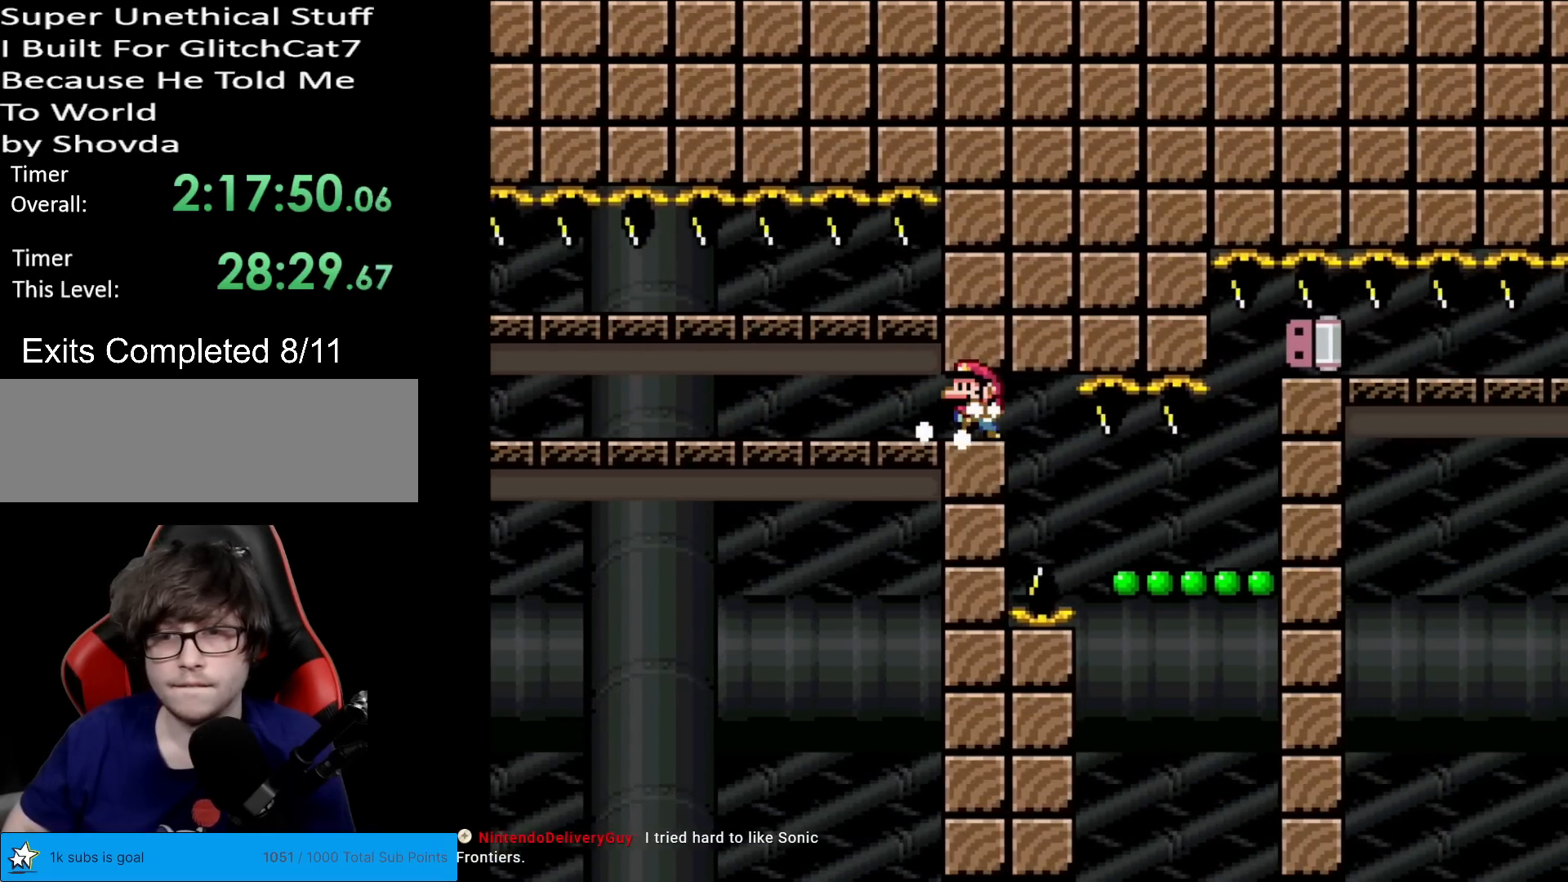
{"buttons": ["X"], "events": [[100, "DPAD_LEFT", "up"]]}
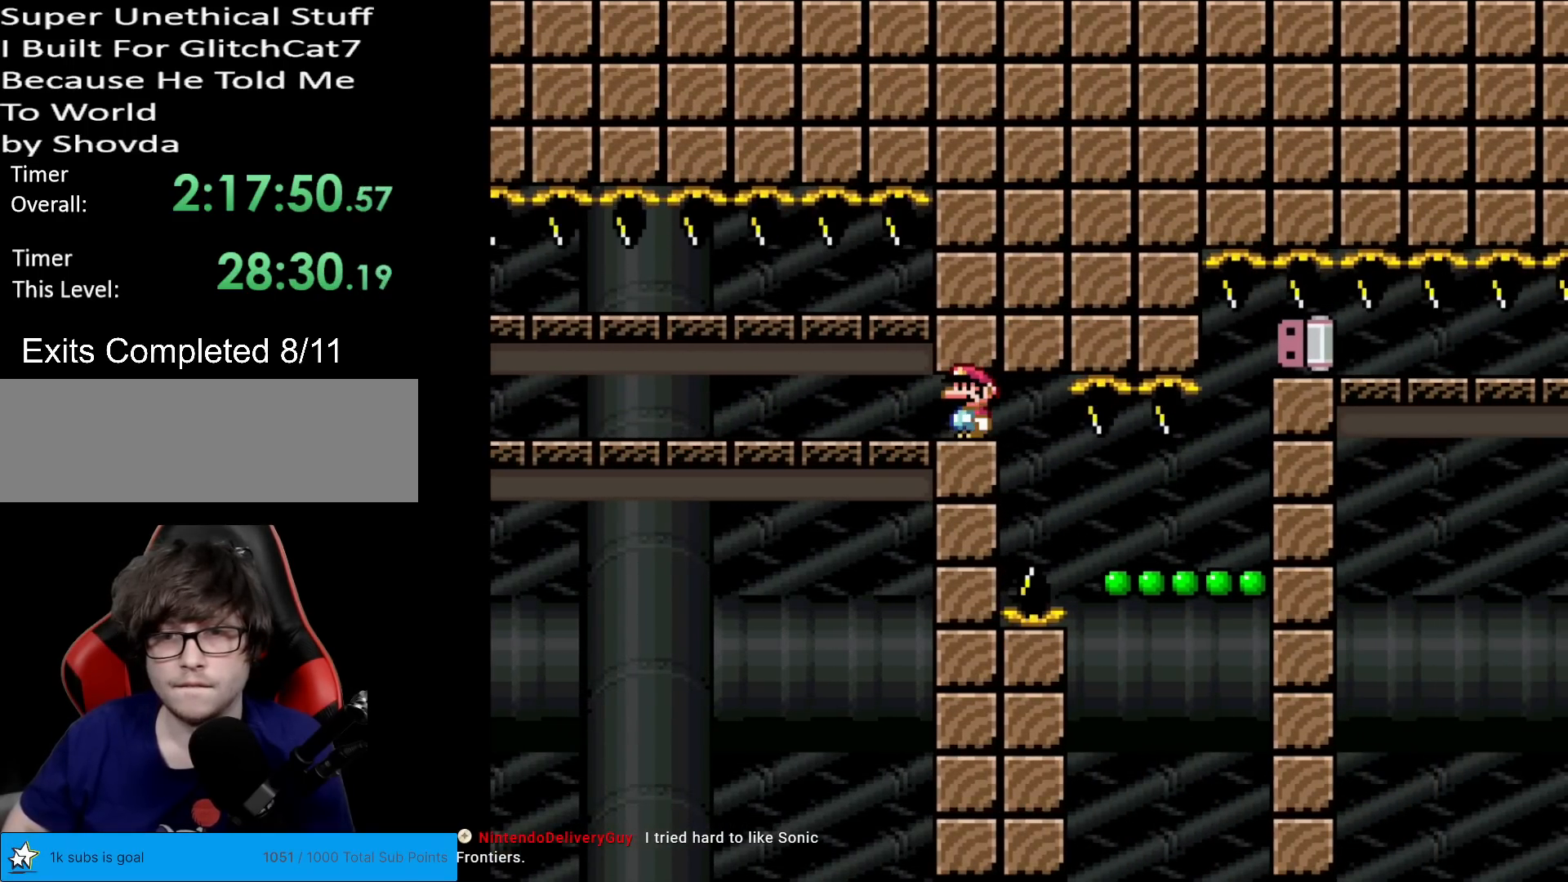
{"buttons": ["X"], "events": [[67, "DPAD_RIGHT", "down"], [117, "DPAD_RIGHT", "up"]]}
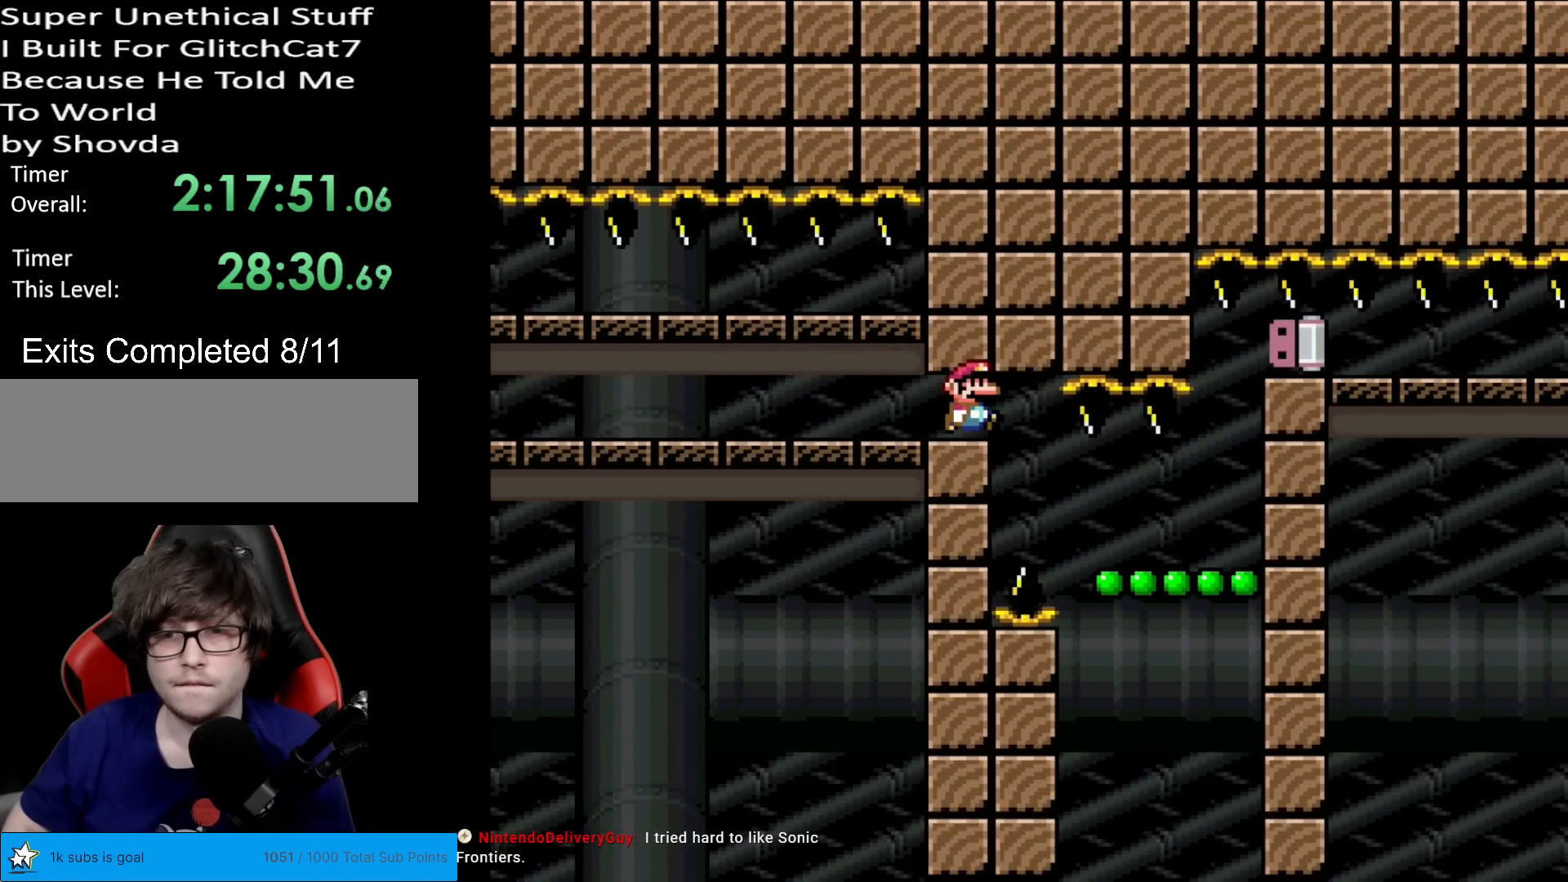
{"buttons": ["X", "DPAD_RIGHT"], "events": [[33, "DPAD_RIGHT", "down"], [133, "DPAD_RIGHT", "up"], [183, "DPAD_RIGHT", "down"]]}
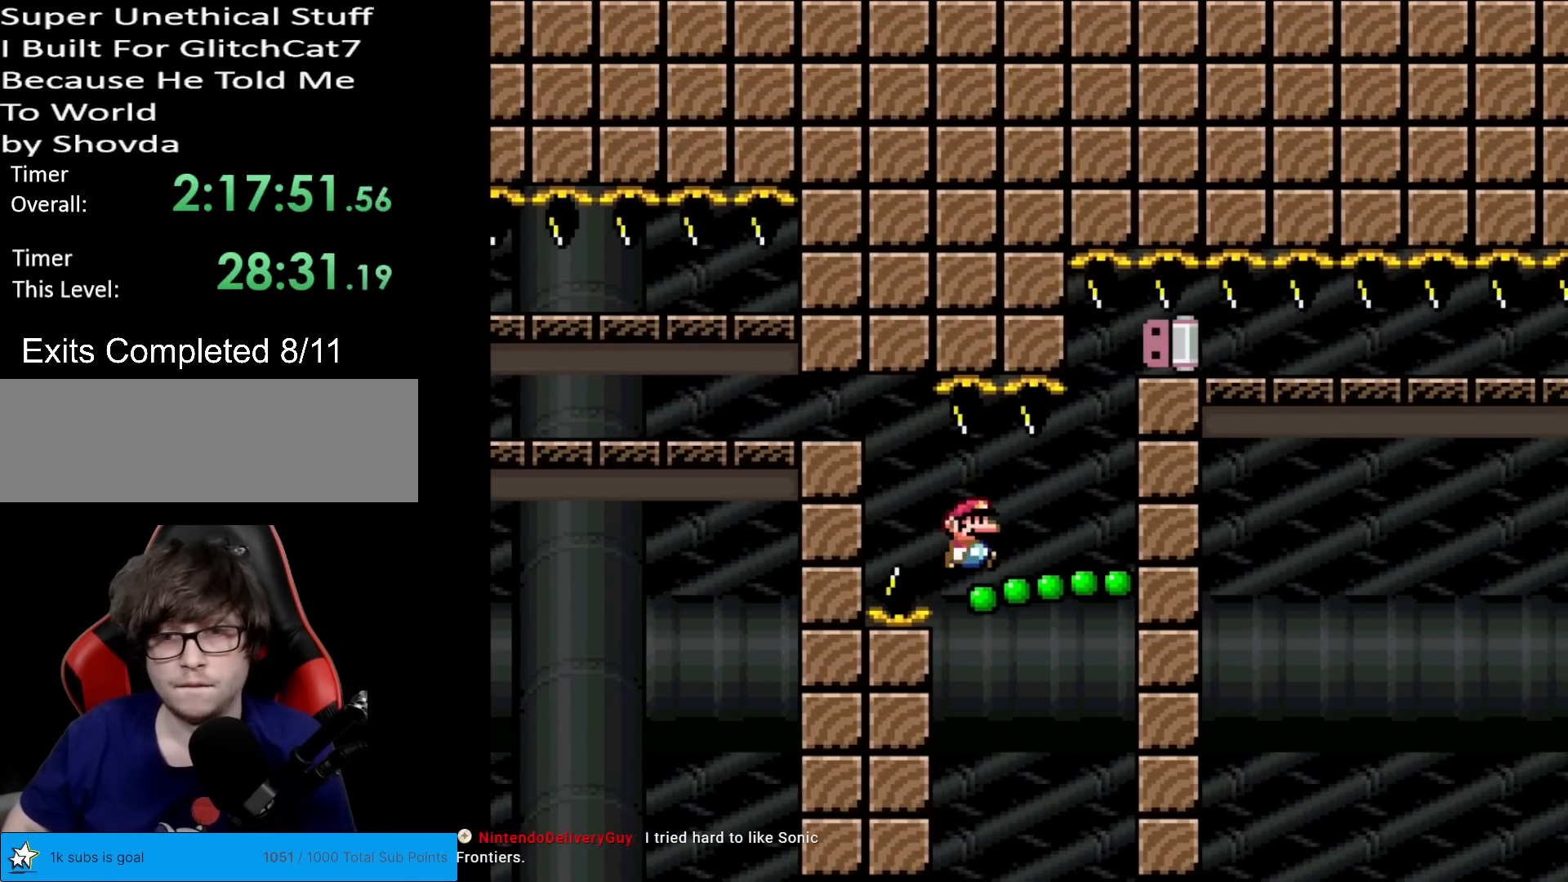
{"buttons": ["X", "DPAD_RIGHT"], "events": []}
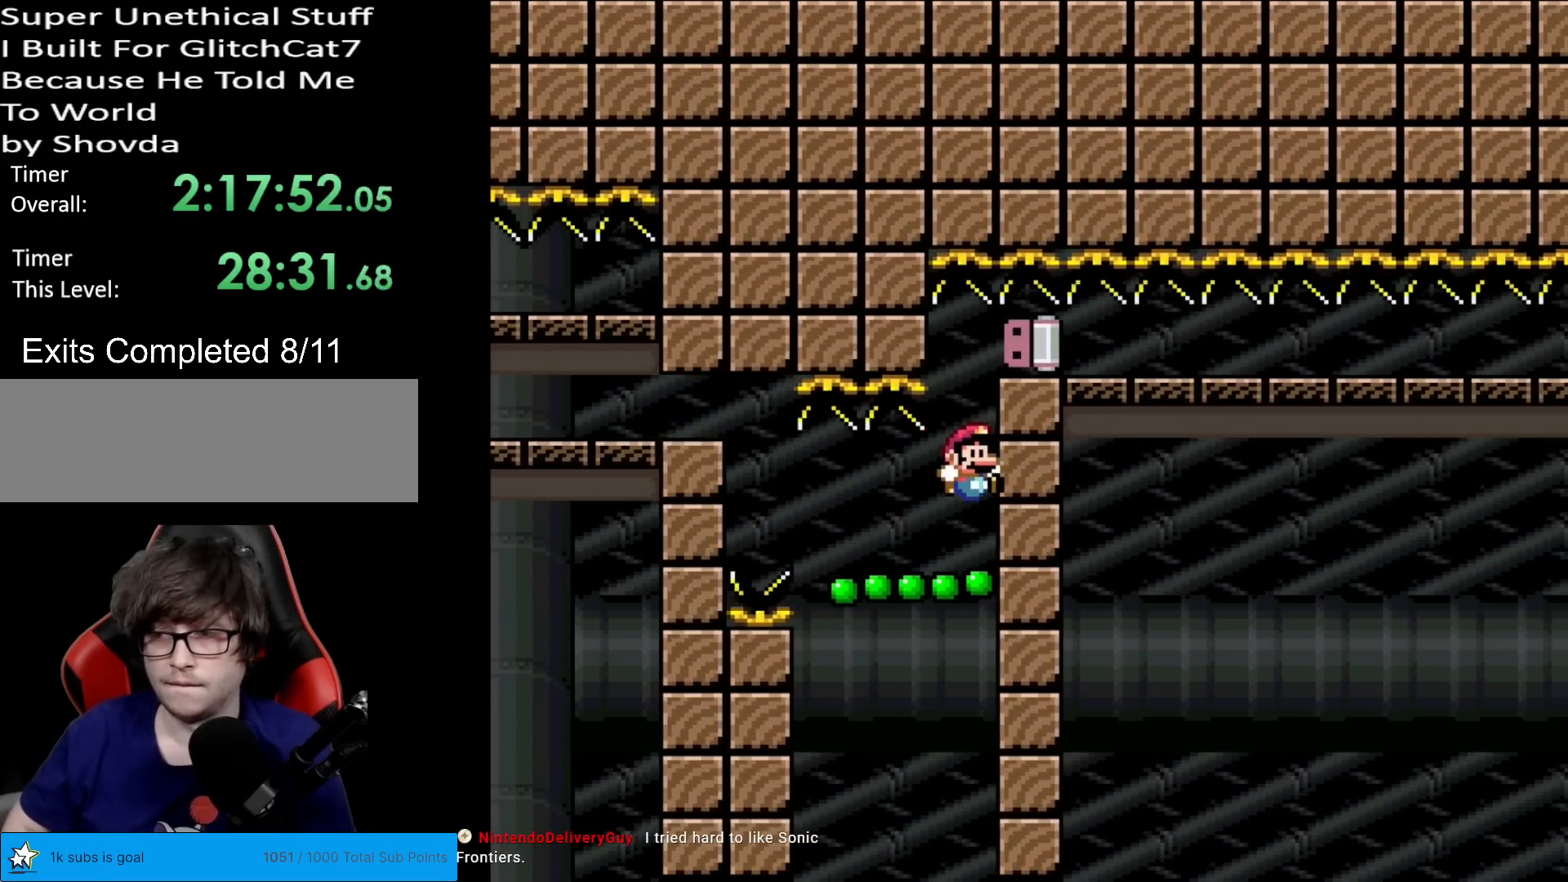
{"buttons": ["X"], "events": [[50, "DPAD_RIGHT", "up"]]}
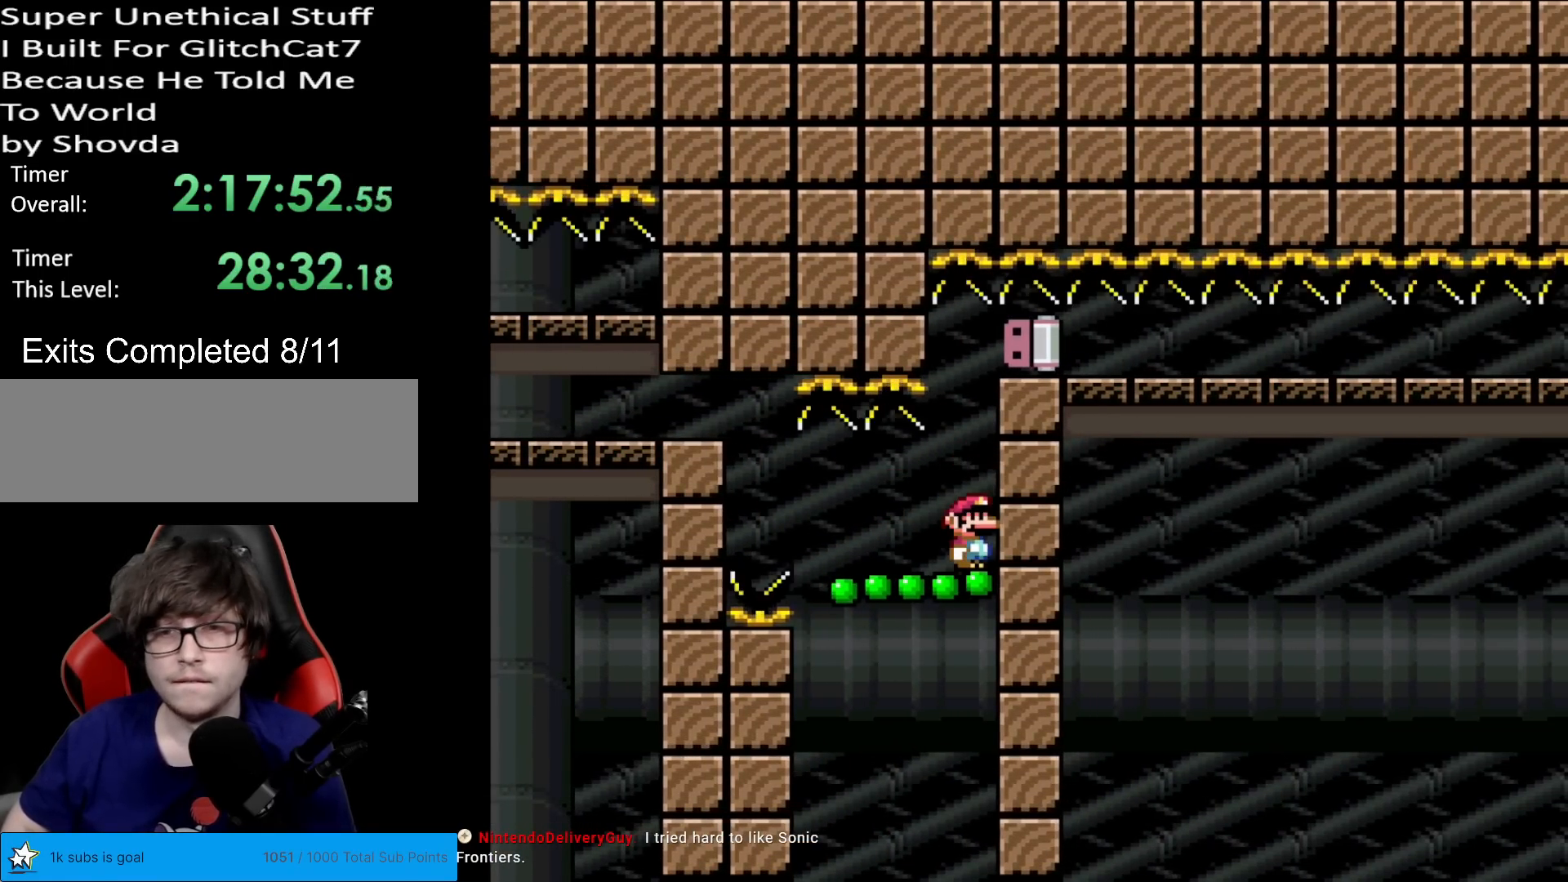
{"buttons": ["X", "DPAD_RIGHT"], "events": [[267, "A", "down"], [267, "DPAD_RIGHT", "down"], [350, "A", "up"]]}
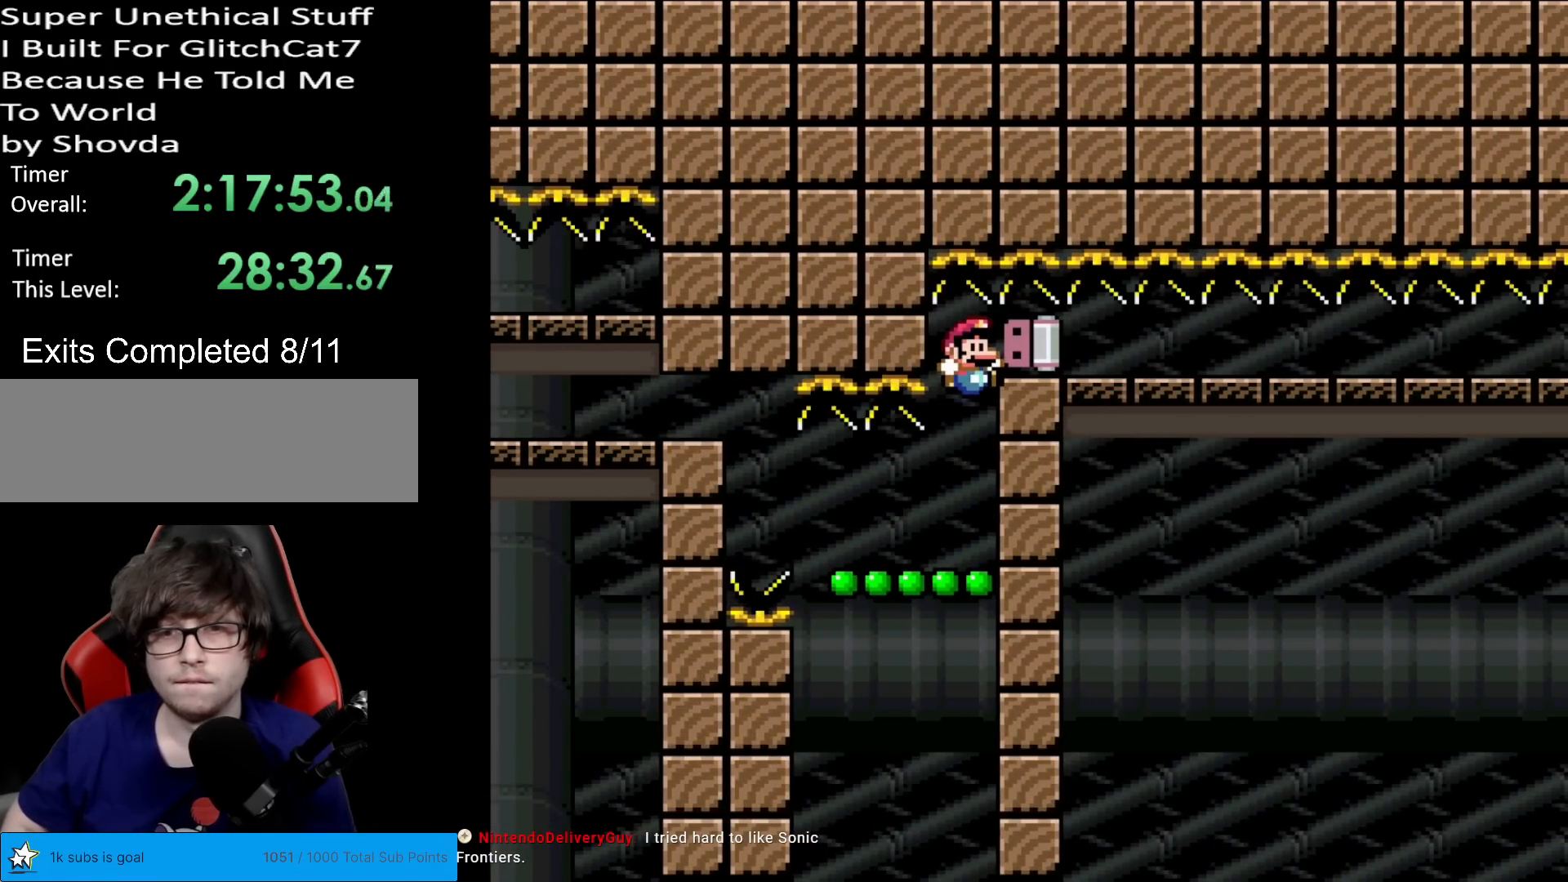
{"buttons": ["X"], "events": [[333, "DPAD_RIGHT", "up"]]}
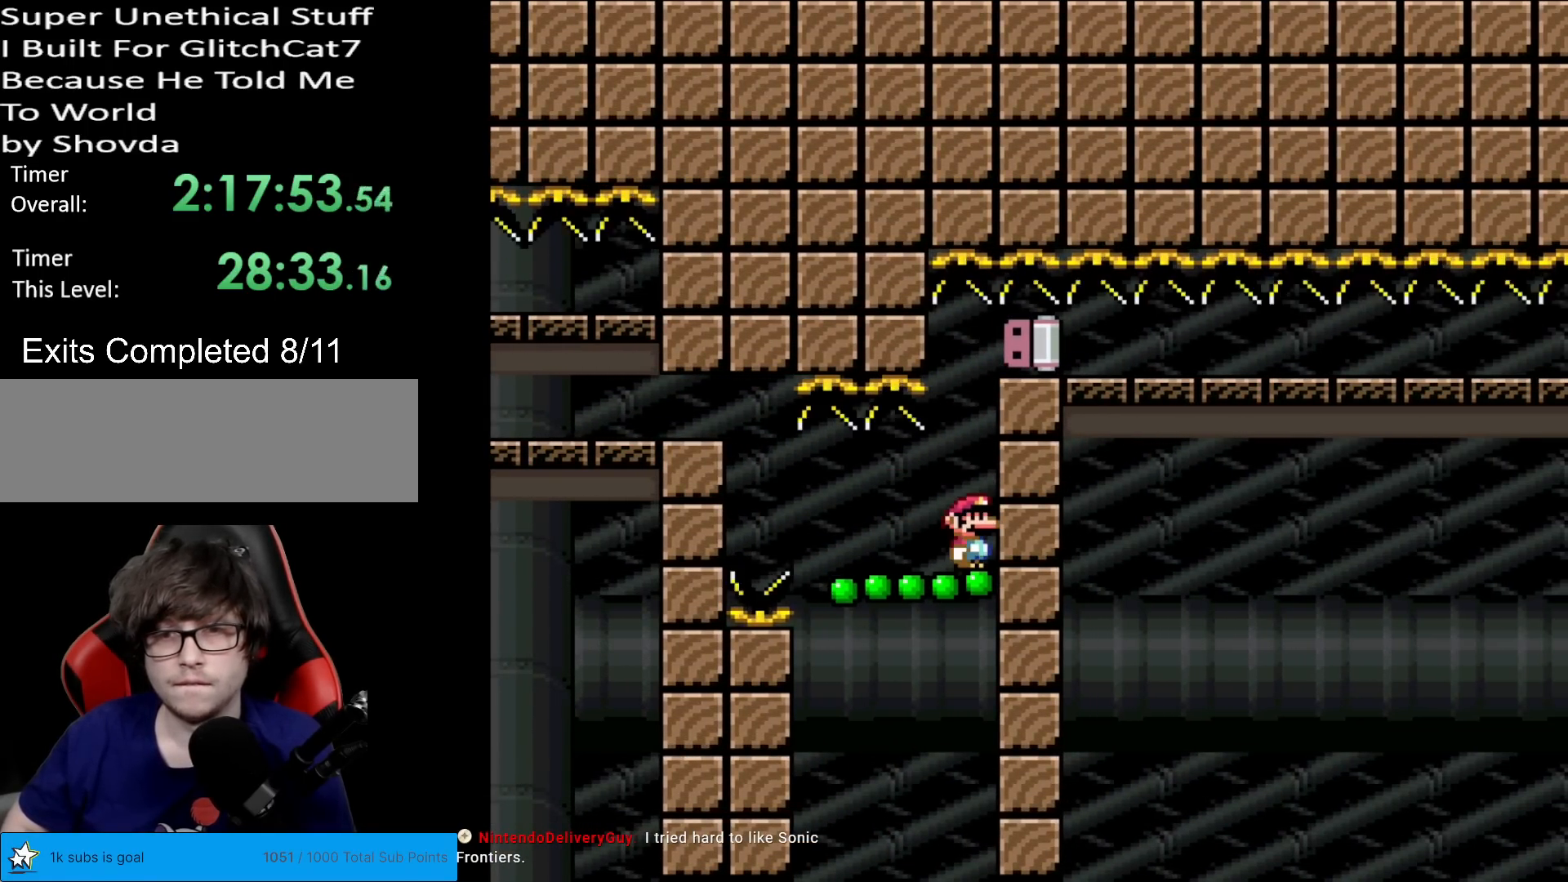
{"buttons": ["X", "DPAD_RIGHT"], "events": [[134, "A", "down"], [134, "DPAD_RIGHT", "down"], [234, "A", "up"]]}
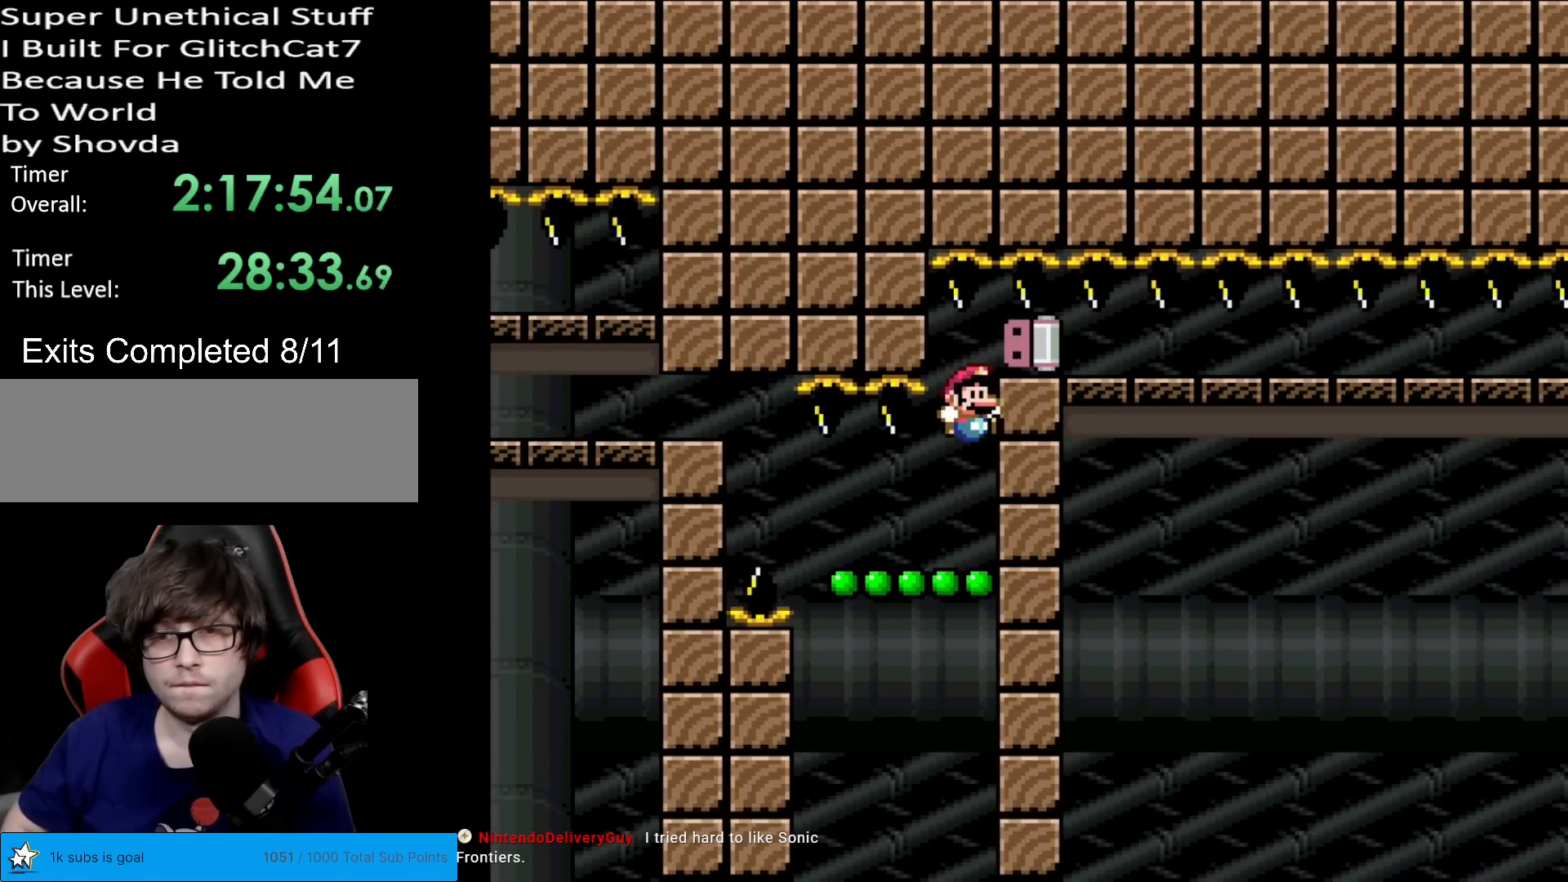
{"buttons": ["X", "DPAD_RIGHT"], "events": [[150, "DPAD_RIGHT", "up"], [383, "A", "down"], [400, "DPAD_RIGHT", "down"], [483, "A", "up"]]}
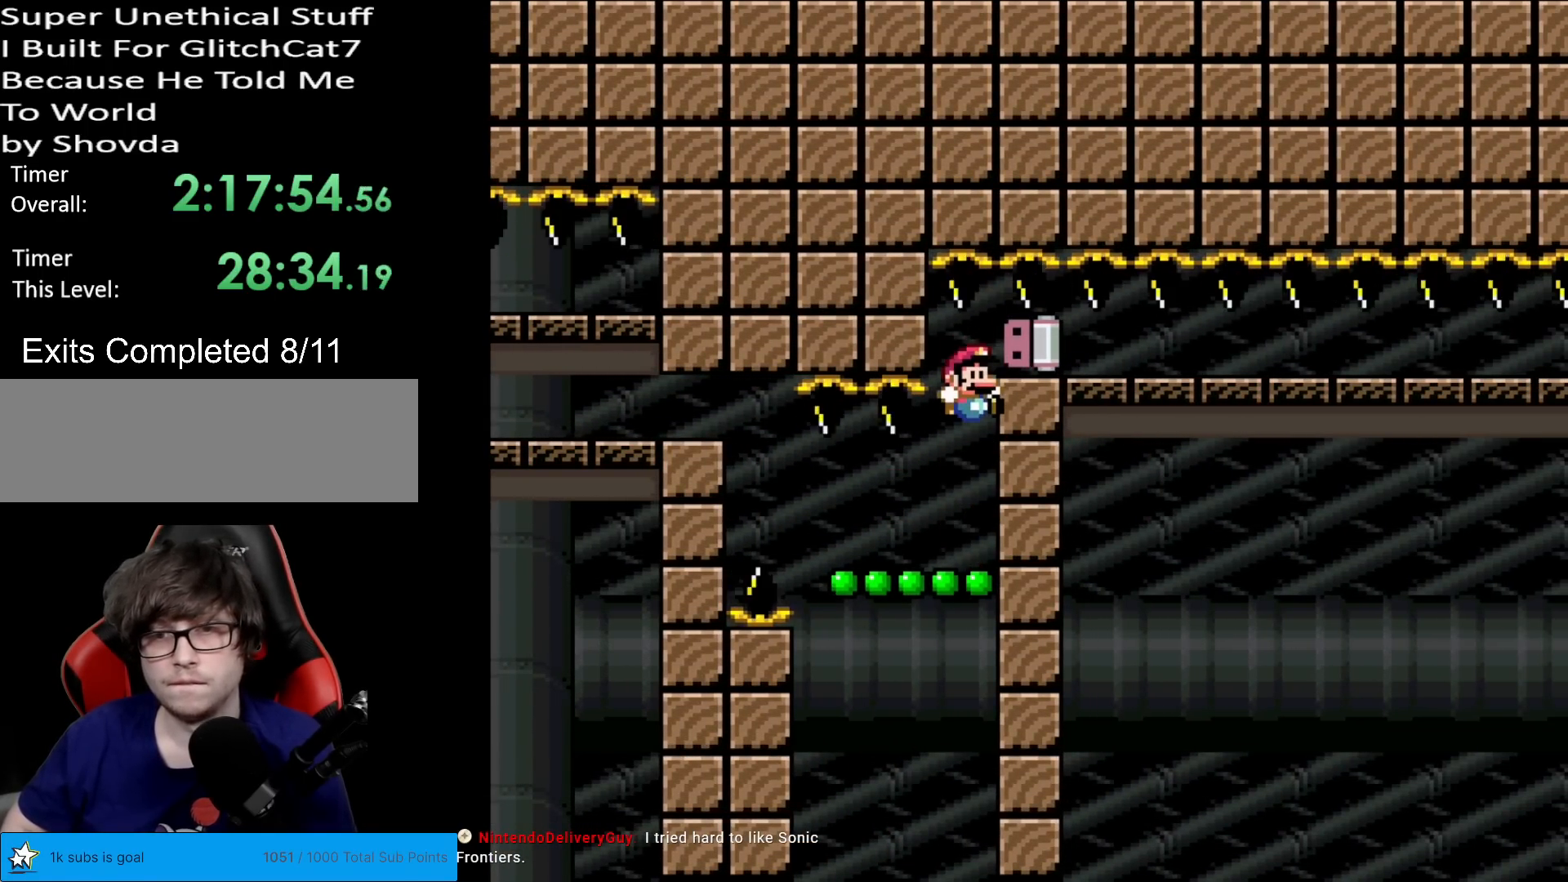
{"buttons": ["X", "DPAD_RIGHT"], "events": []}
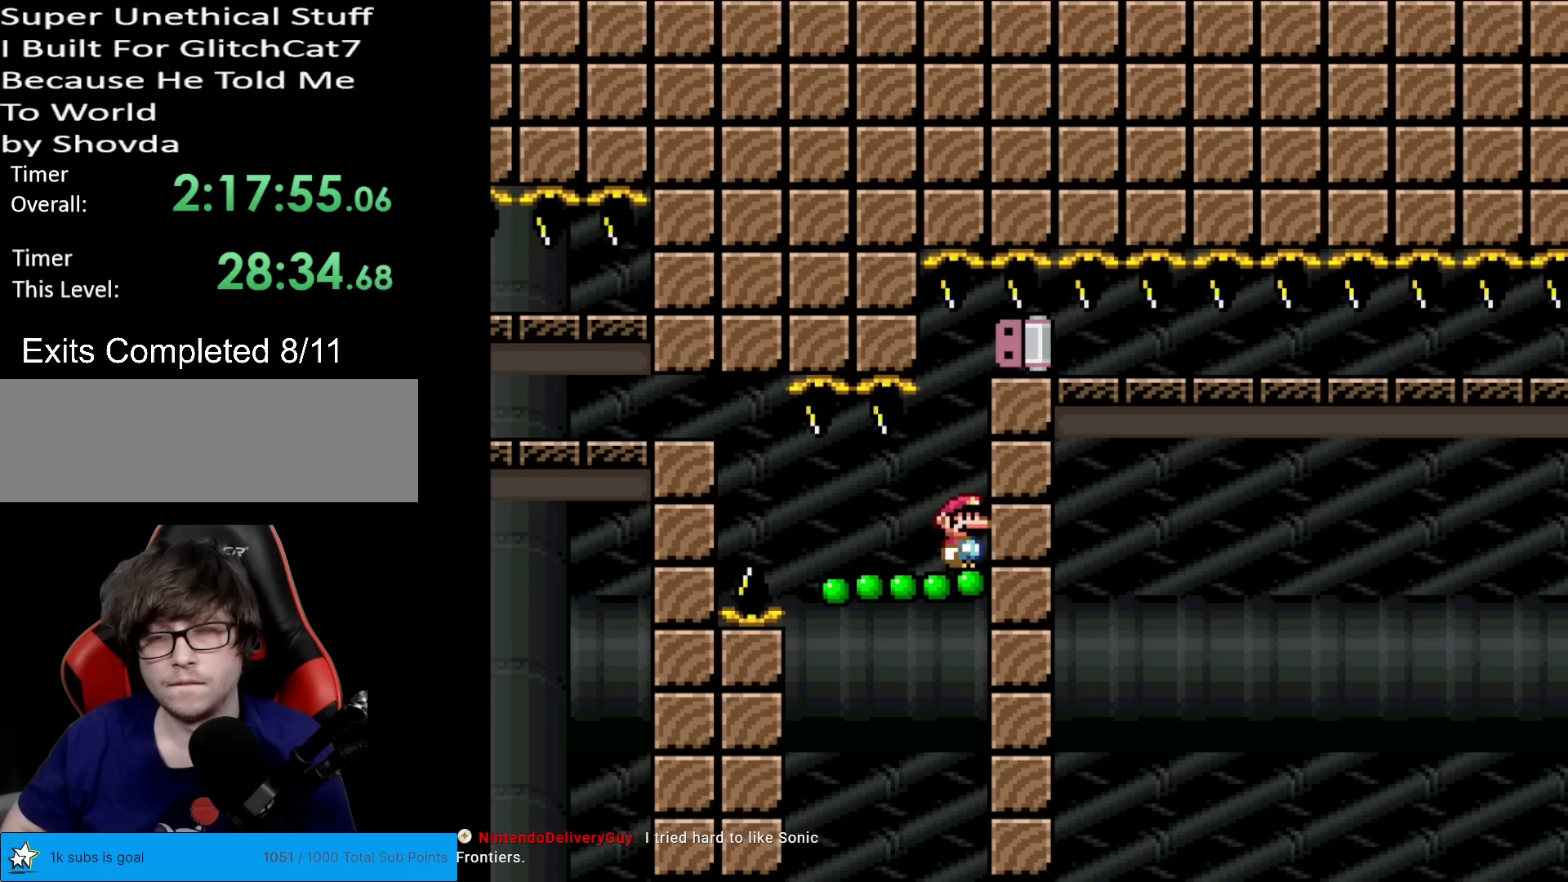
{"buttons": ["X", "DPAD_RIGHT"], "events": [[116, "DPAD_RIGHT", "up"], [333, "A", "down"], [350, "DPAD_RIGHT", "down"], [433, "A", "up"]]}
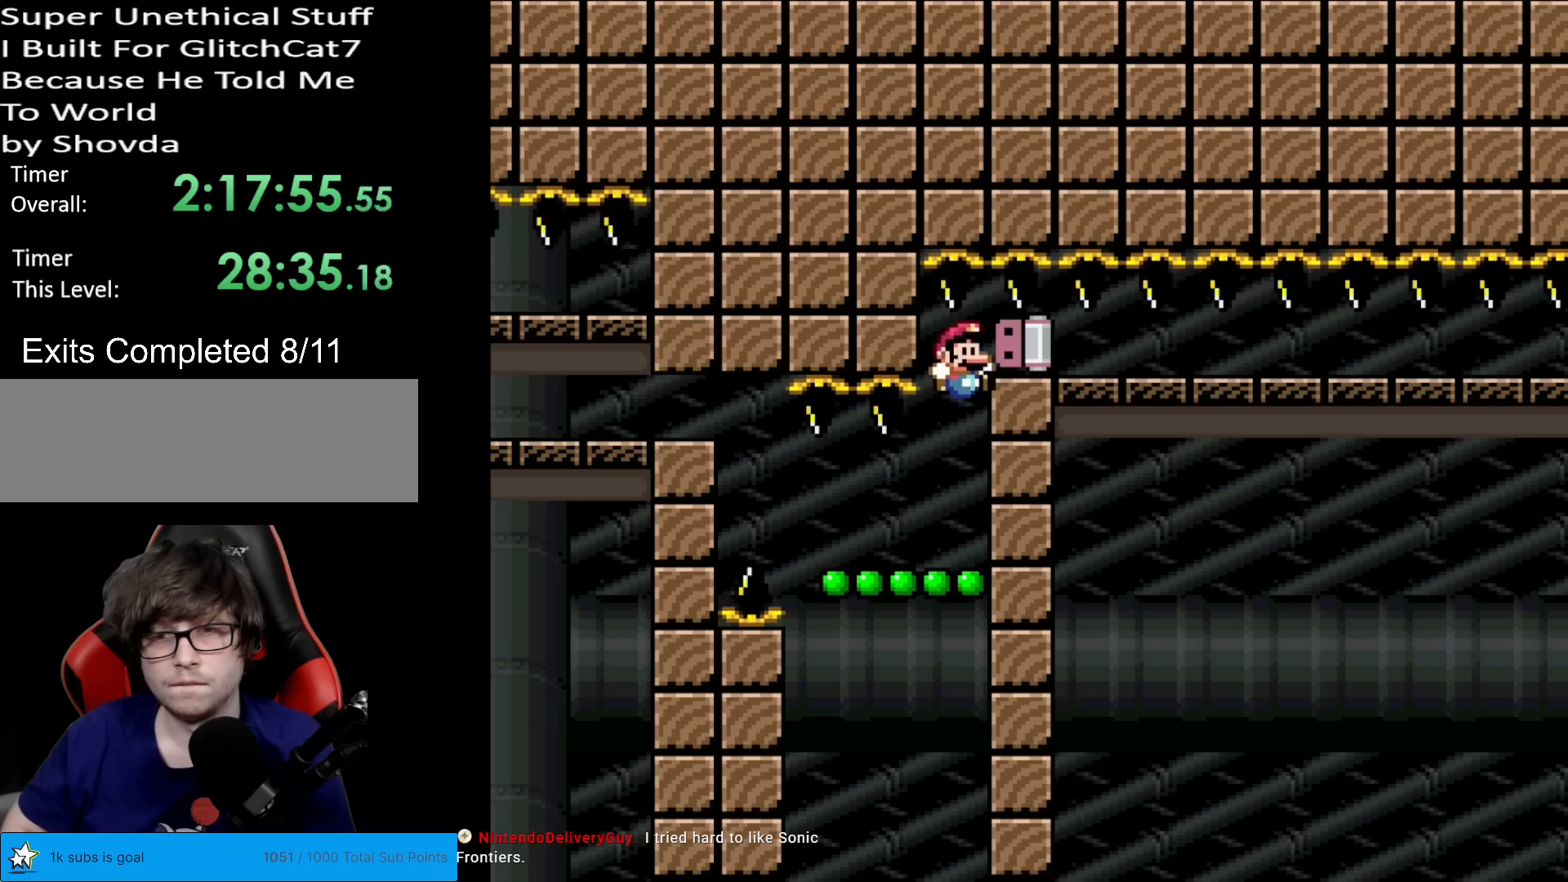
{"buttons": ["X", "DPAD_RIGHT"], "events": []}
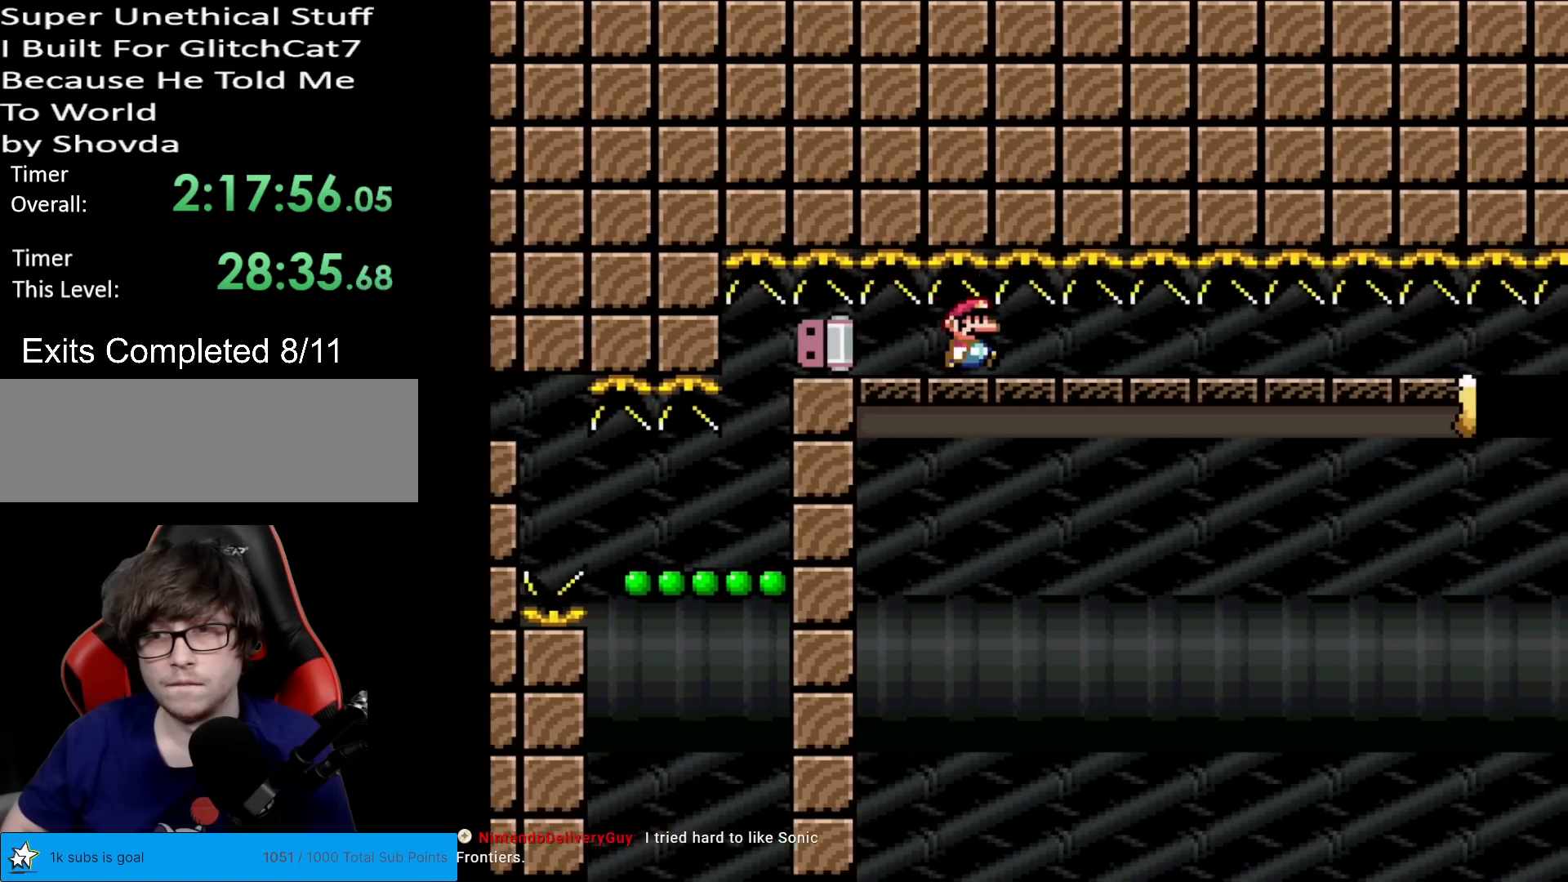
{"buttons": ["X"], "events": [[133, "DPAD_RIGHT", "up"], [200, "DPAD_LEFT", "down"], [417, "DPAD_LEFT", "up"]]}
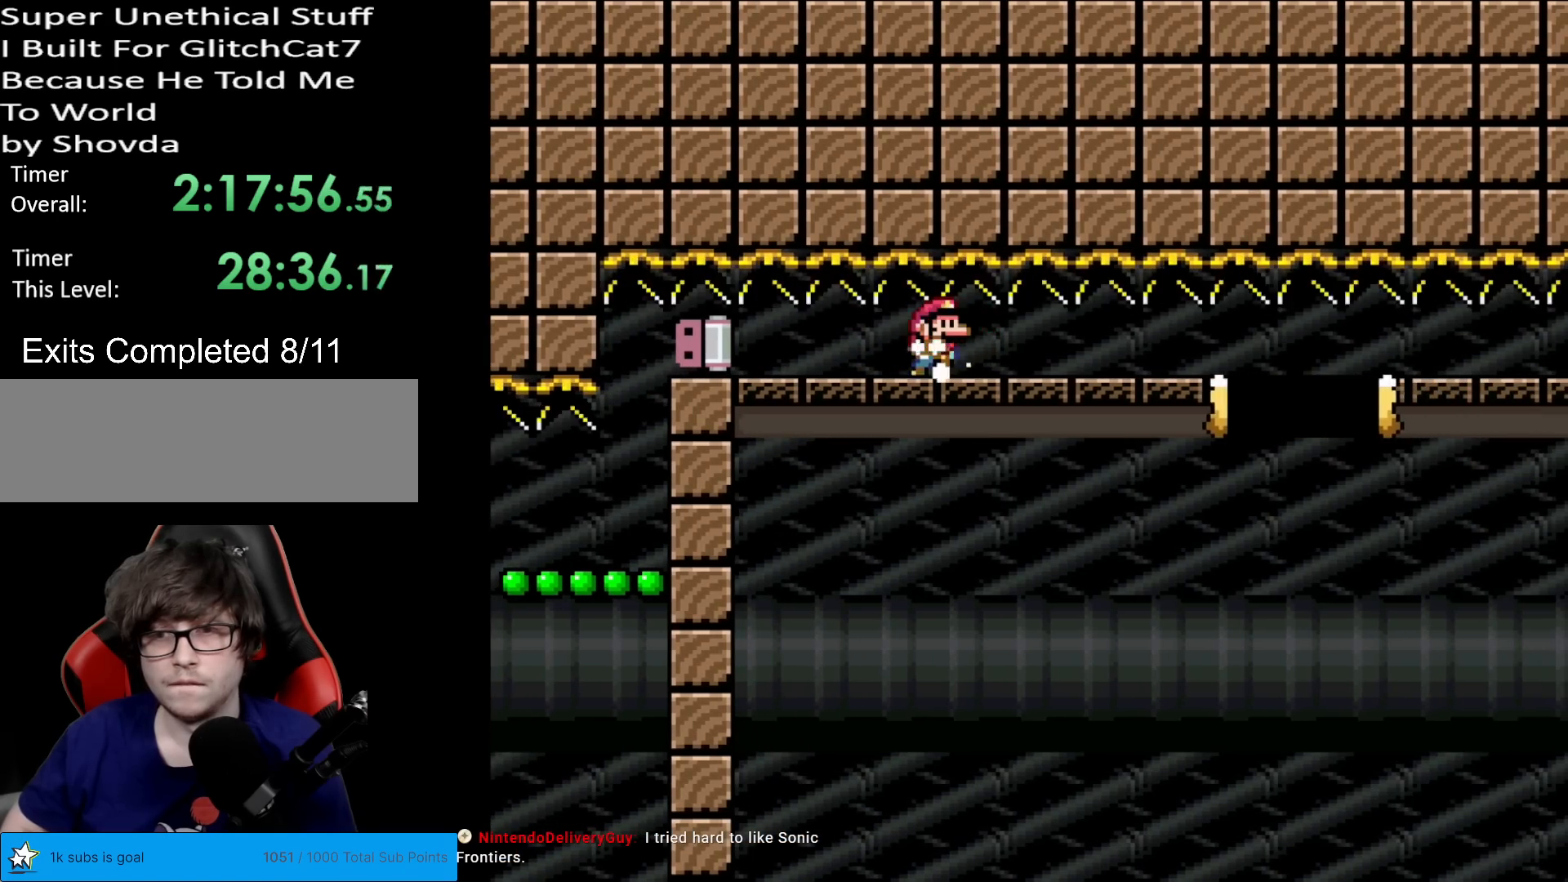
{"buttons": ["X", "DPAD_RIGHT"], "events": [[33, "DPAD_RIGHT", "down"]]}
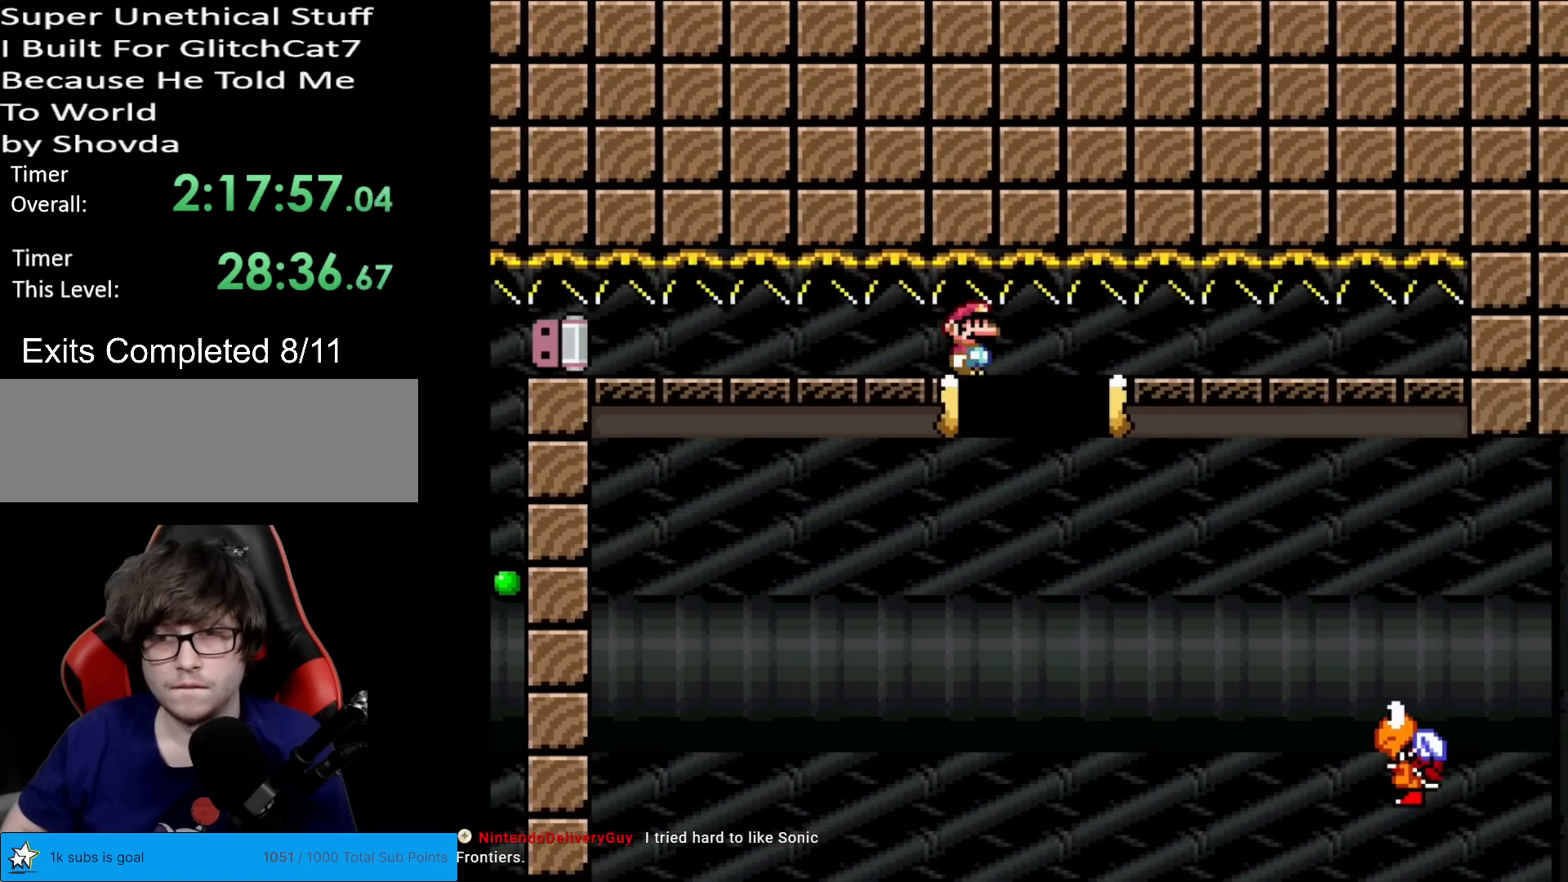
{"buttons": ["A", "X", "DPAD_RIGHT"], "events": [[133, "A", "down"]]}
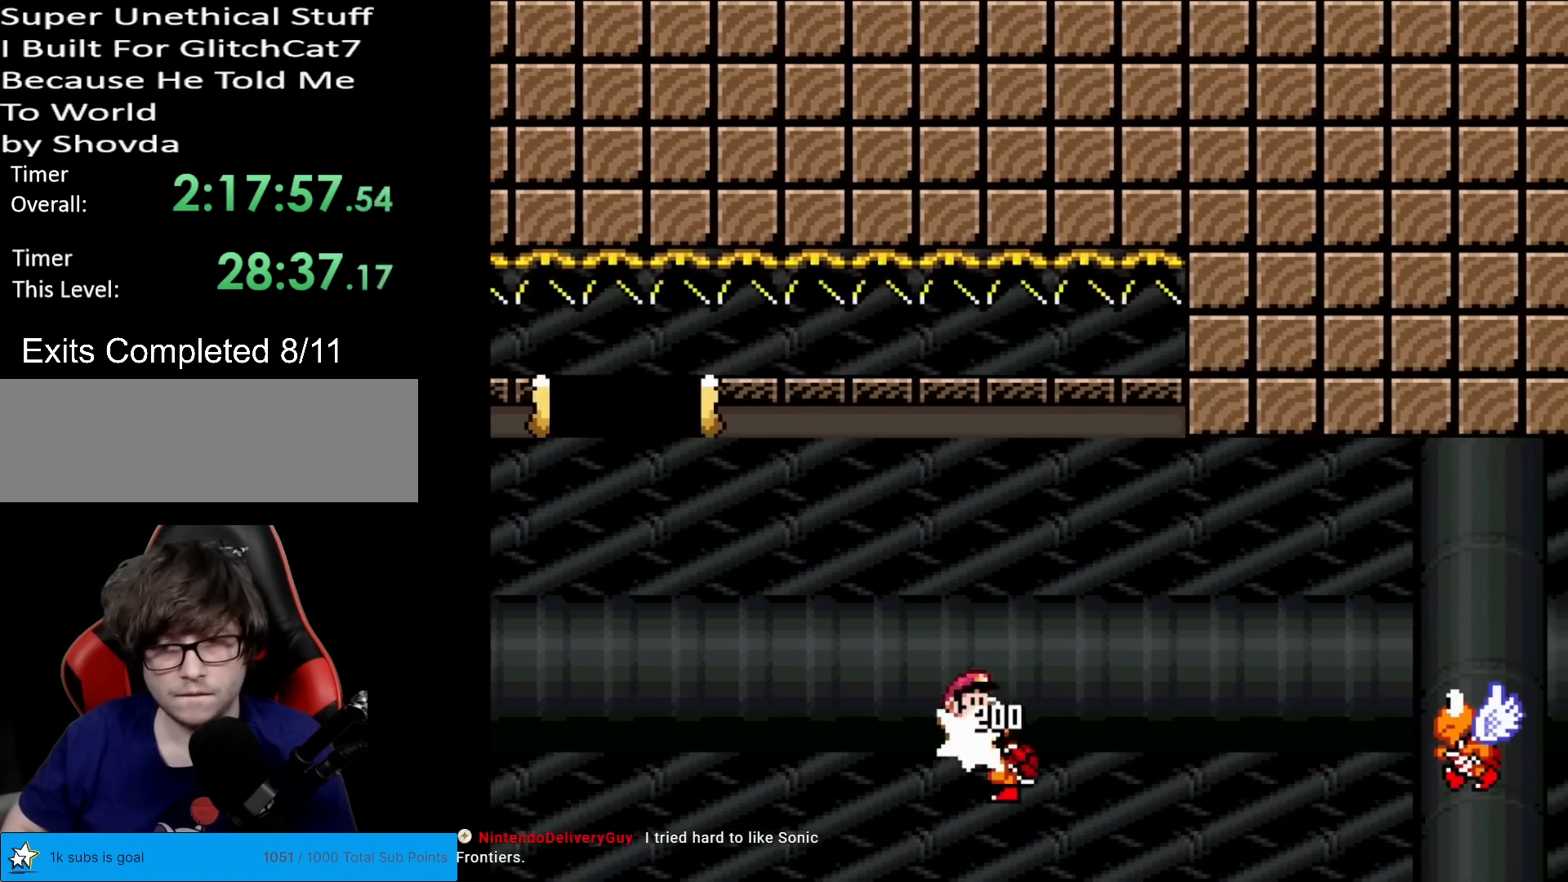
{"buttons": ["X", "DPAD_RIGHT"], "events": [[150, "A", "up"]]}
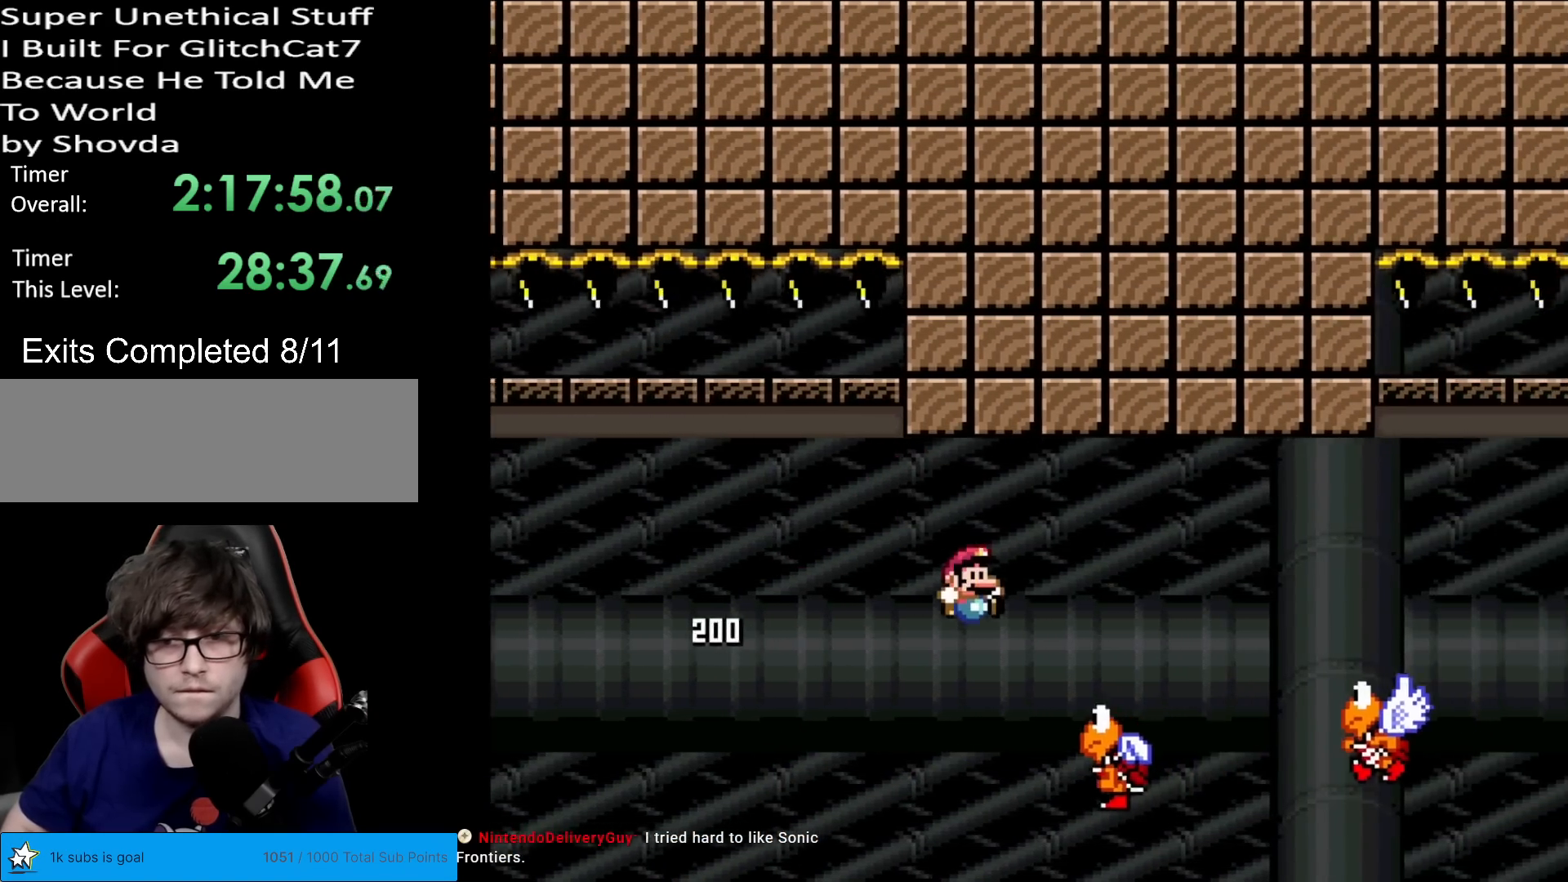
{"buttons": ["X", "DPAD_LEFT"], "events": [[16, "A", "down"], [233, "A", "up"], [433, "DPAD_RIGHT", "up"], [450, "DPAD_LEFT", "down"]]}
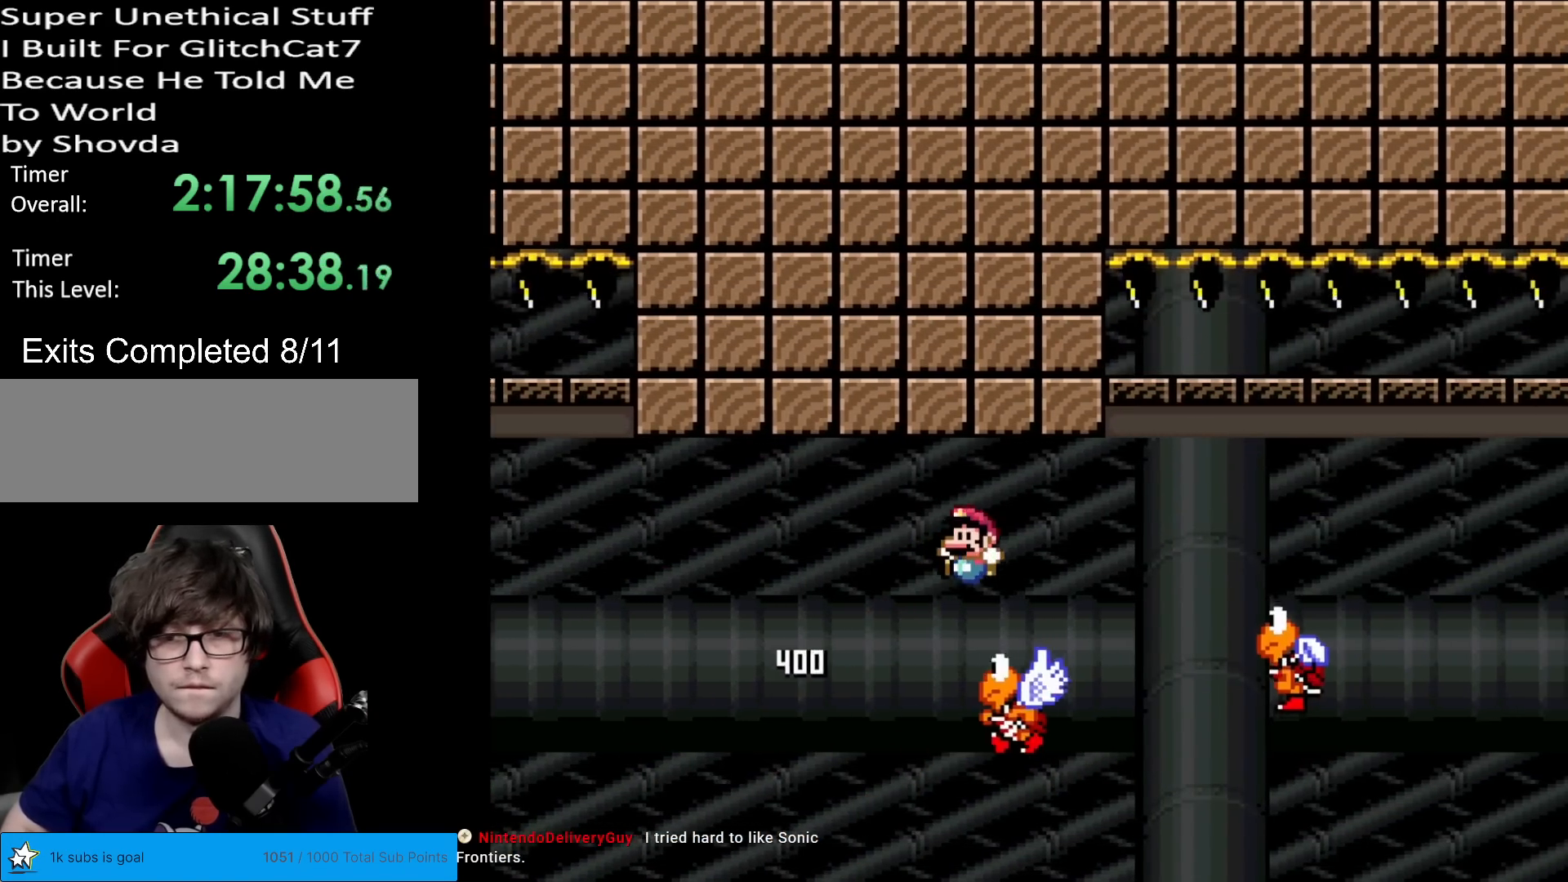
{"buttons": ["X", "DPAD_RIGHT"], "events": [[117, "A", "down"], [117, "DPAD_LEFT", "up"], [150, "DPAD_RIGHT", "down"], [267, "A", "up"]]}
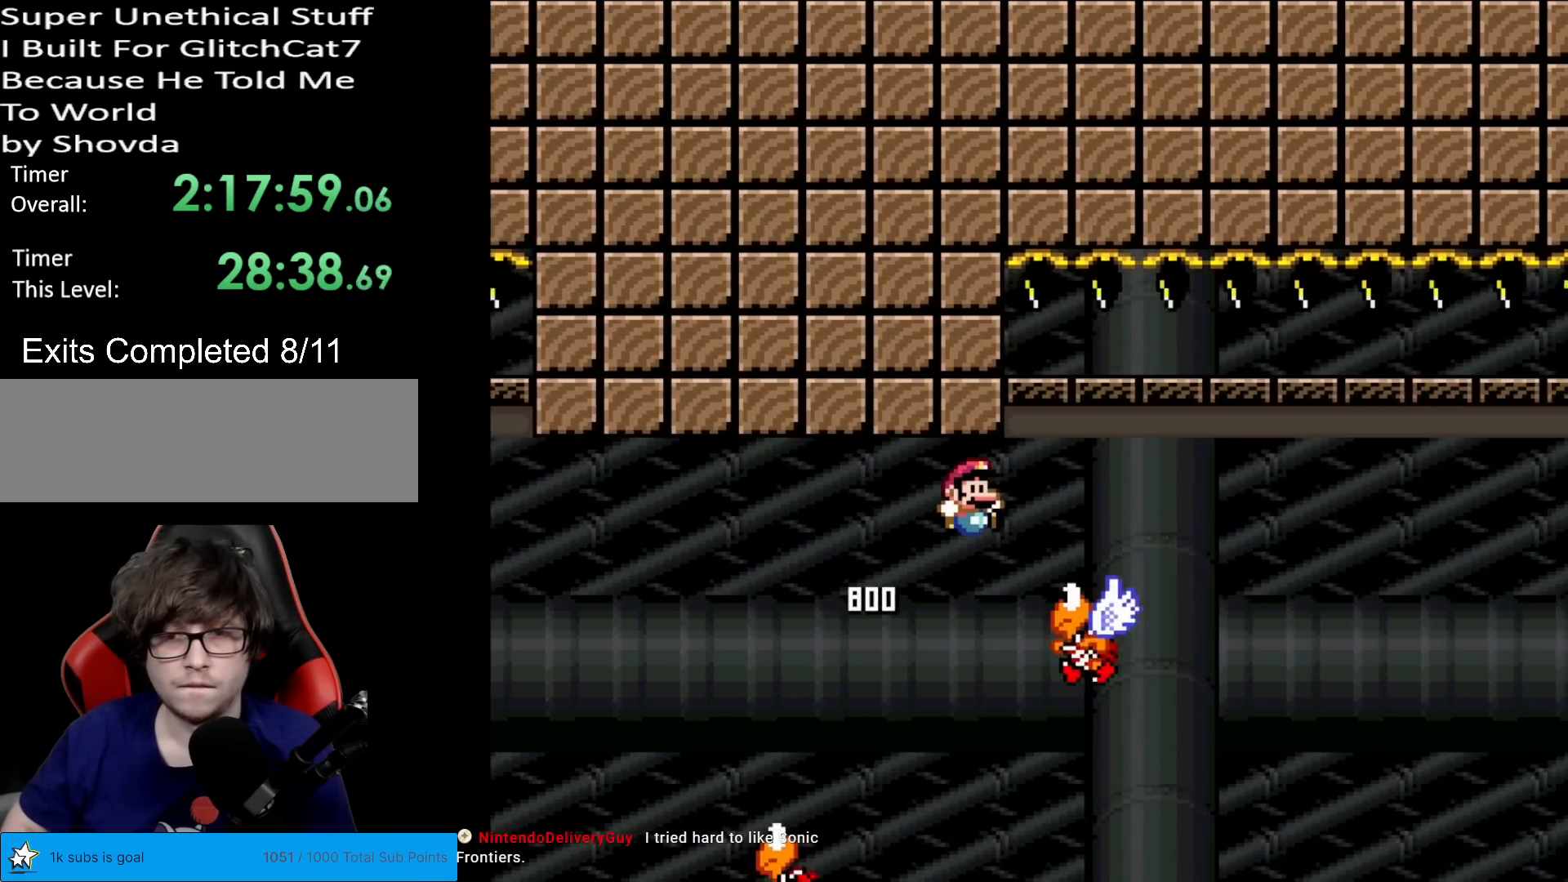
{"buttons": ["X", "DPAD_RIGHT"], "events": [[83, "A", "down"], [100, "DPAD_RIGHT", "up"], [100, "DPAD_UP", "down"], [116, "DPAD_LEFT", "down"], [116, "DPAD_UP", "up"], [250, "DPAD_LEFT", "up"], [300, "DPAD_RIGHT", "down"], [350, "A", "up"]]}
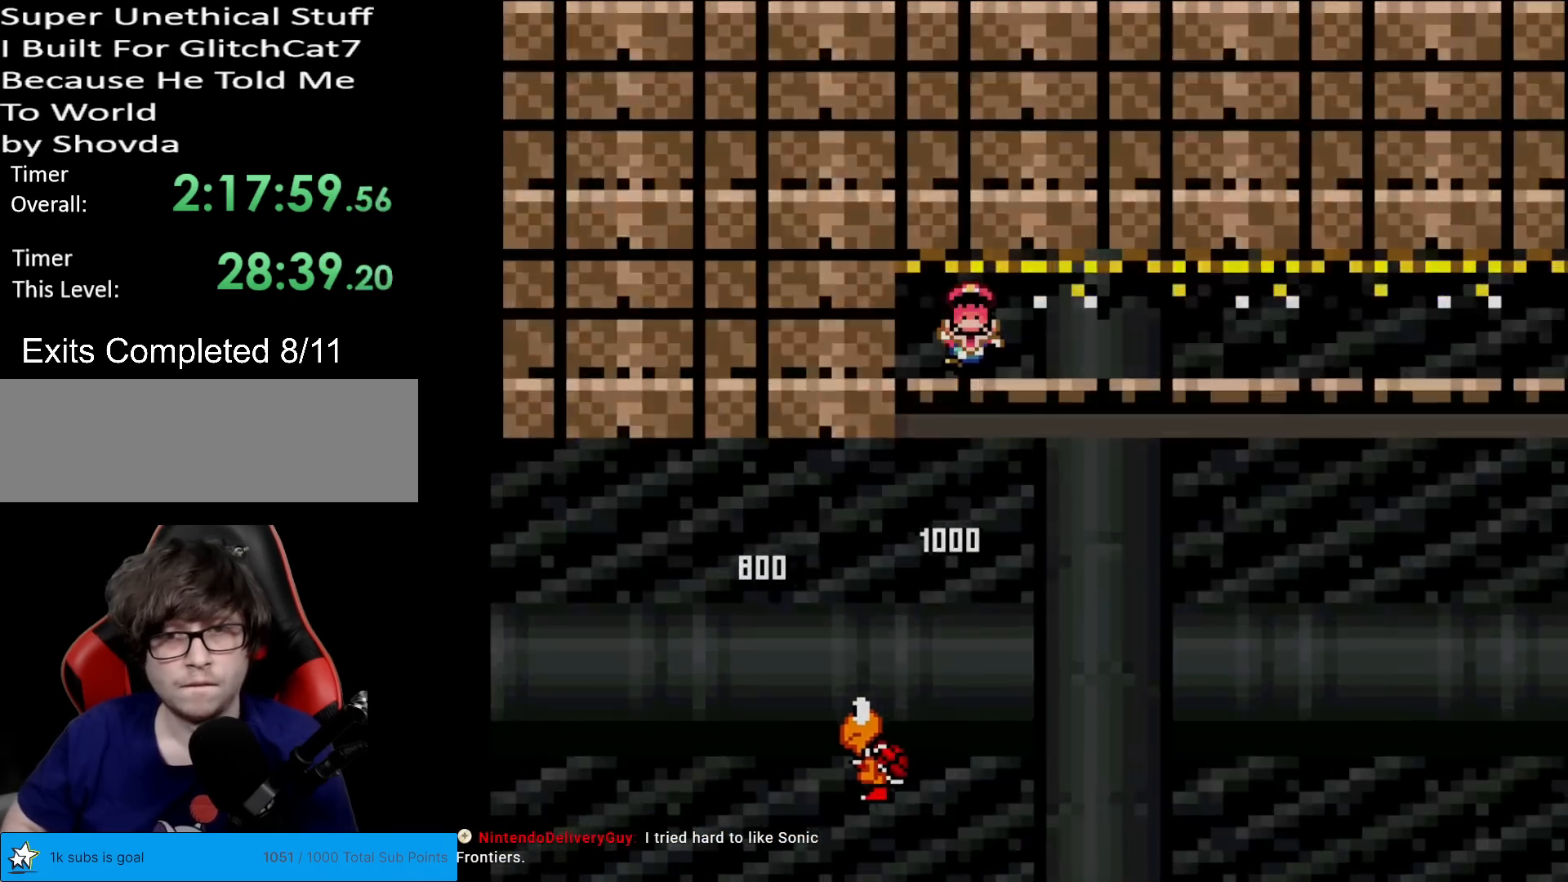
{"buttons": [], "events": [[300, "DPAD_RIGHT", "up"], [400, "X", "up"]]}
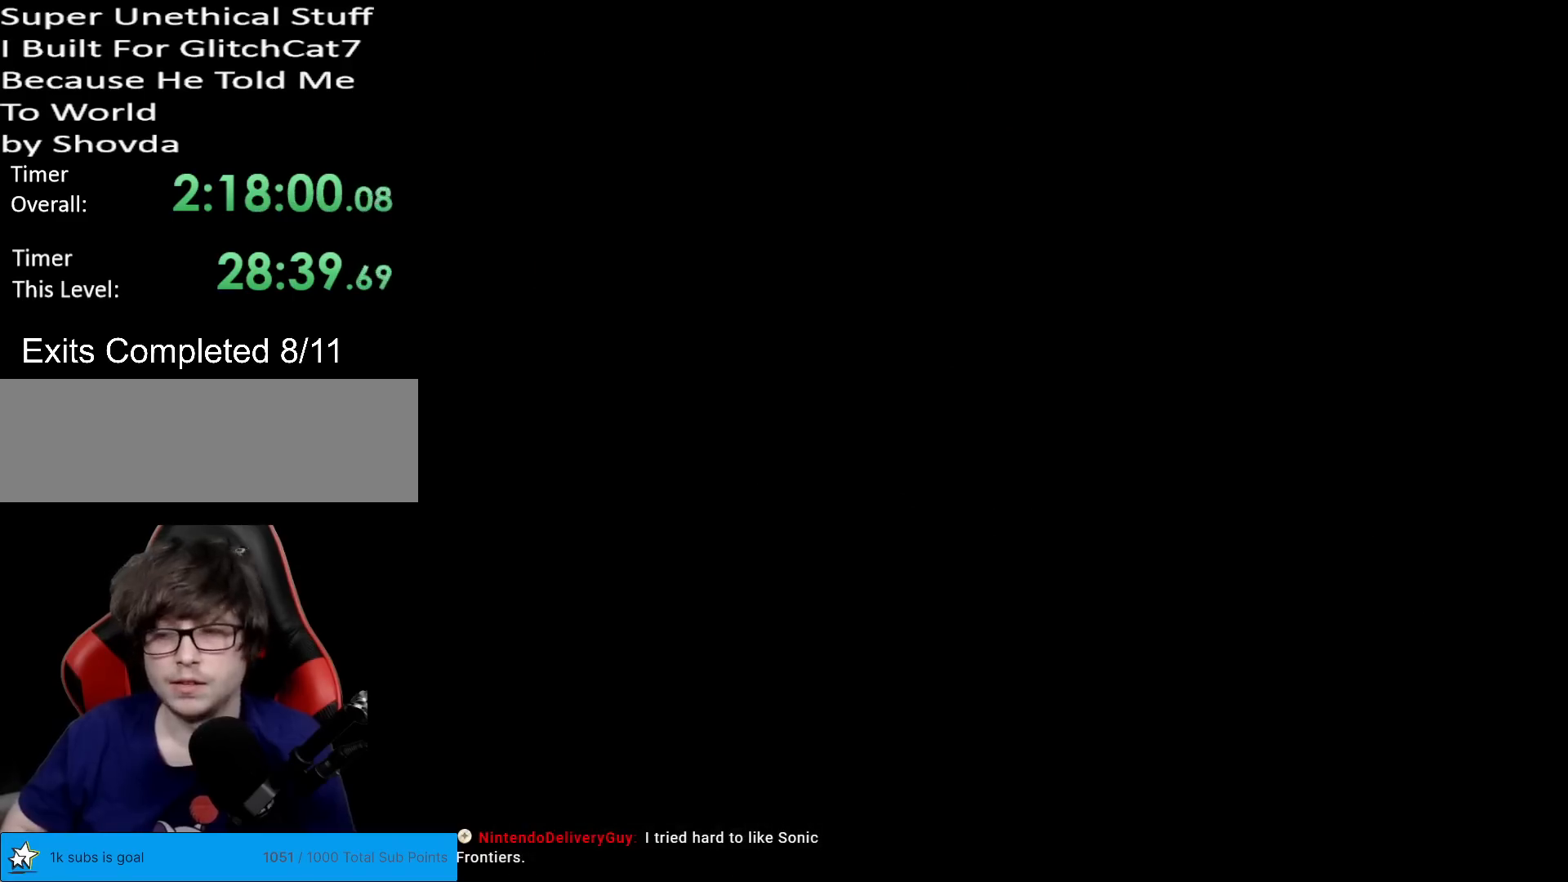
{"buttons": [], "events": []}
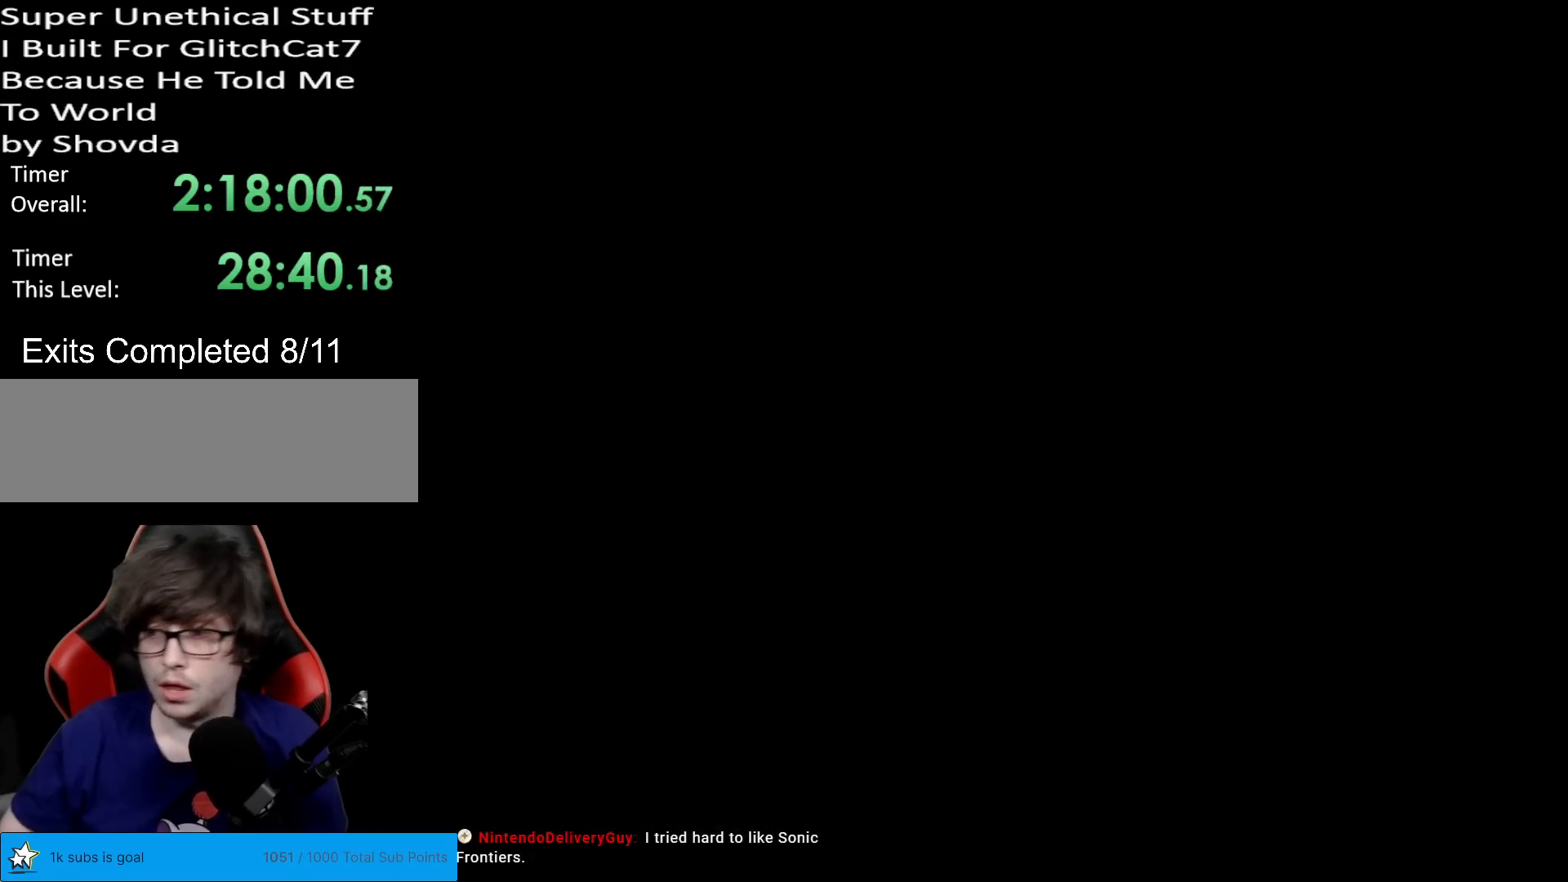
{"buttons": [], "events": []}